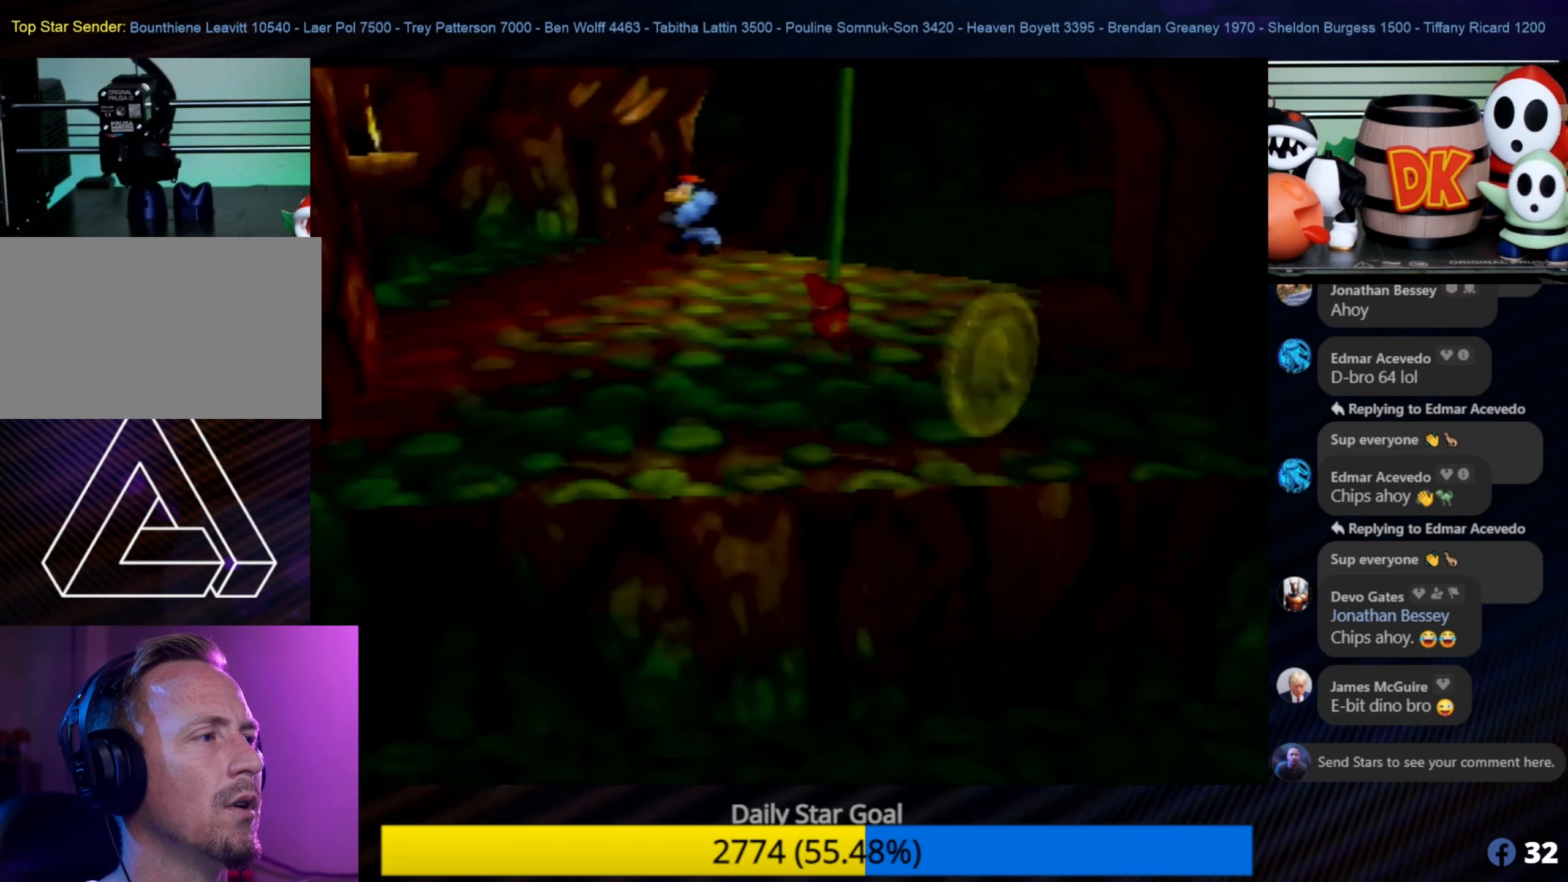
Gameplay with a controller (Nintendo layout); each line is a JSON object with the inputs held at the frame after it. "events" lists button and stick changes between this image and that frame as [ms after this image, input, new state], when the widget could be followed in between. Not read: L1 L3 R3.
{"buttons": [], "left_stick": "center", "events": [[384, "A", "up"], [467, "left_stick", "center"]]}
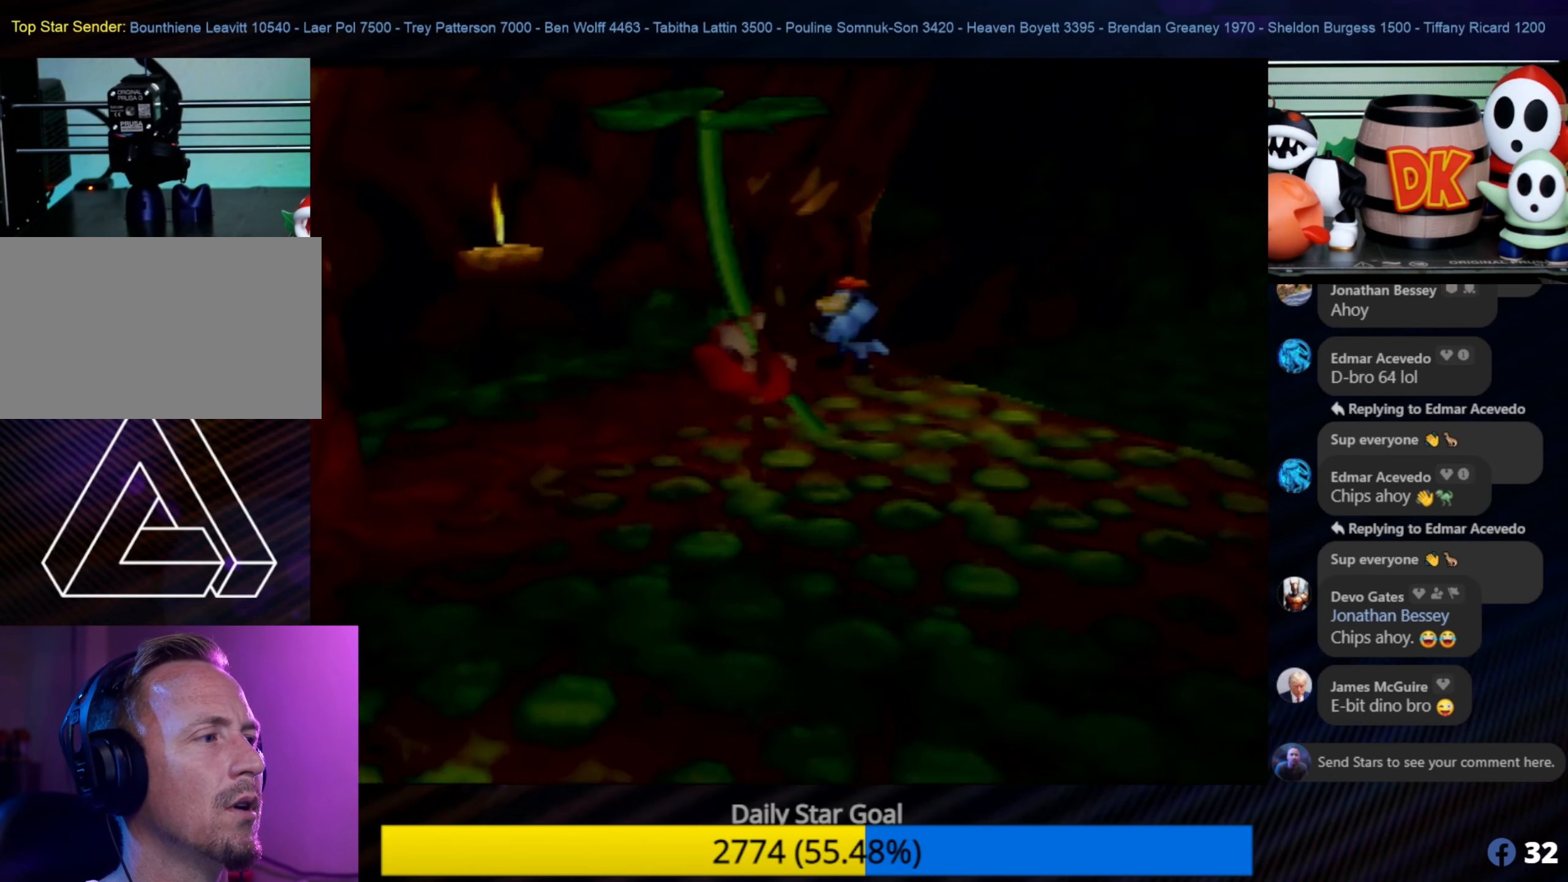
{"buttons": [], "left_stick": "center", "events": []}
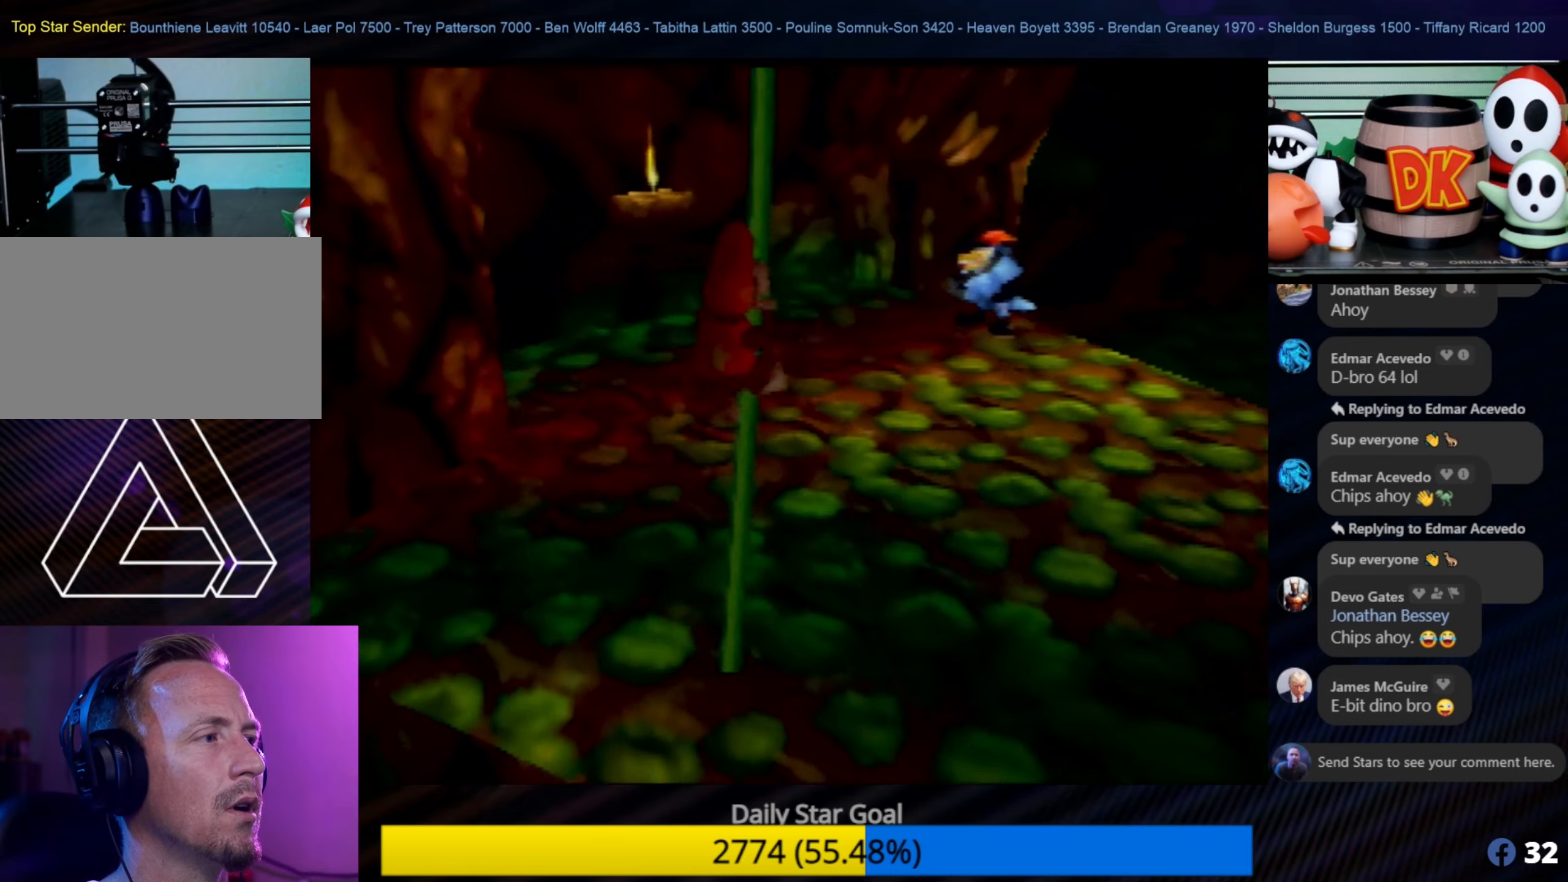
{"buttons": [], "left_stick": "center", "events": []}
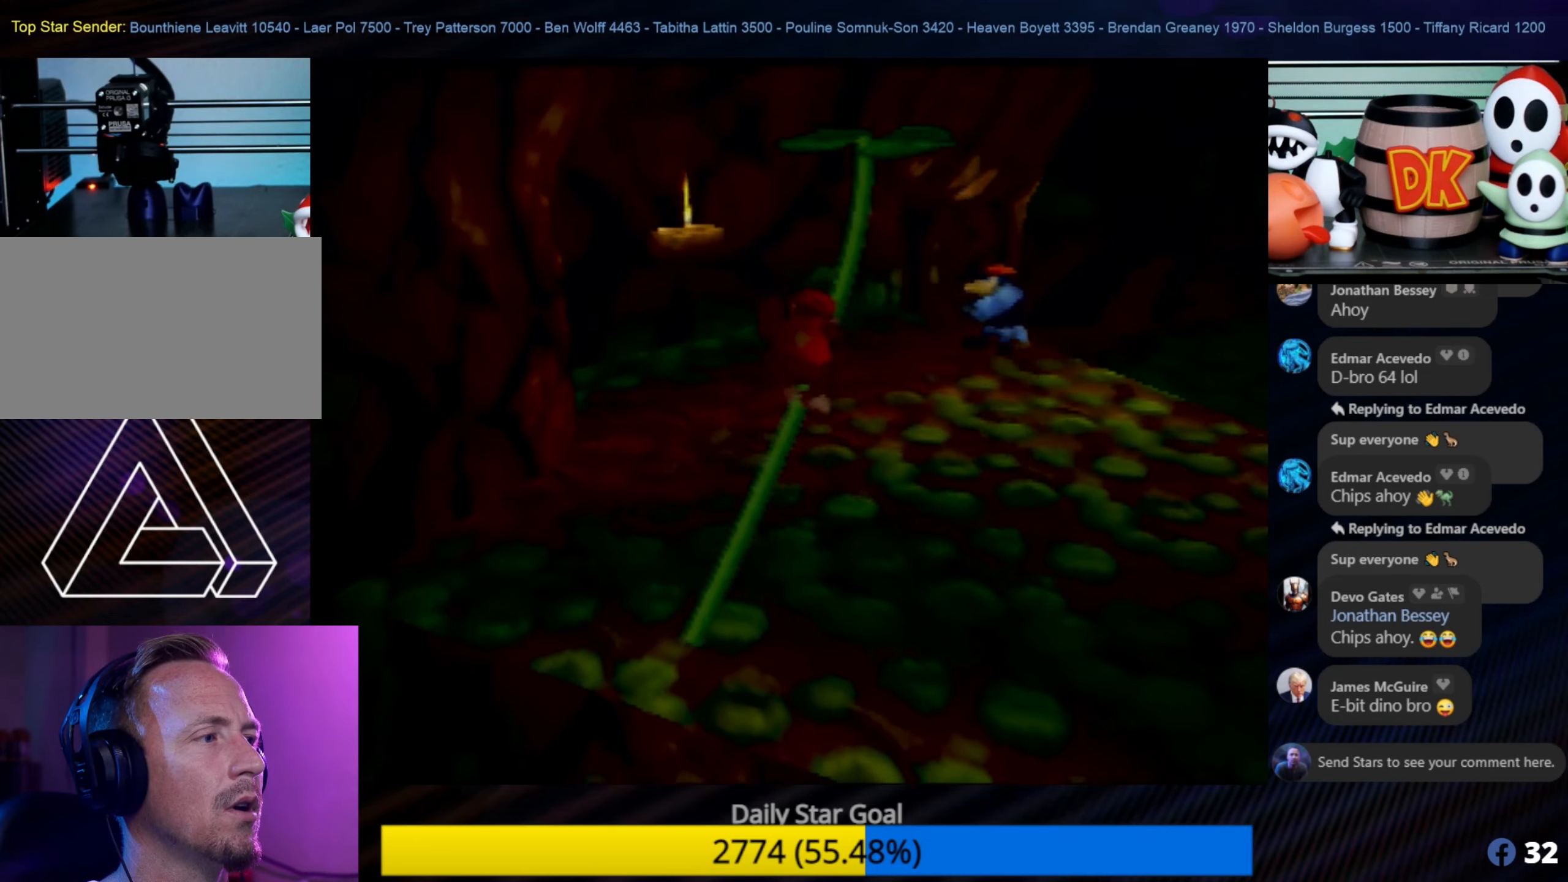
{"buttons": ["A"], "left_stick": "up", "events": [[283, "left_stick", "up"], [416, "A", "down"]]}
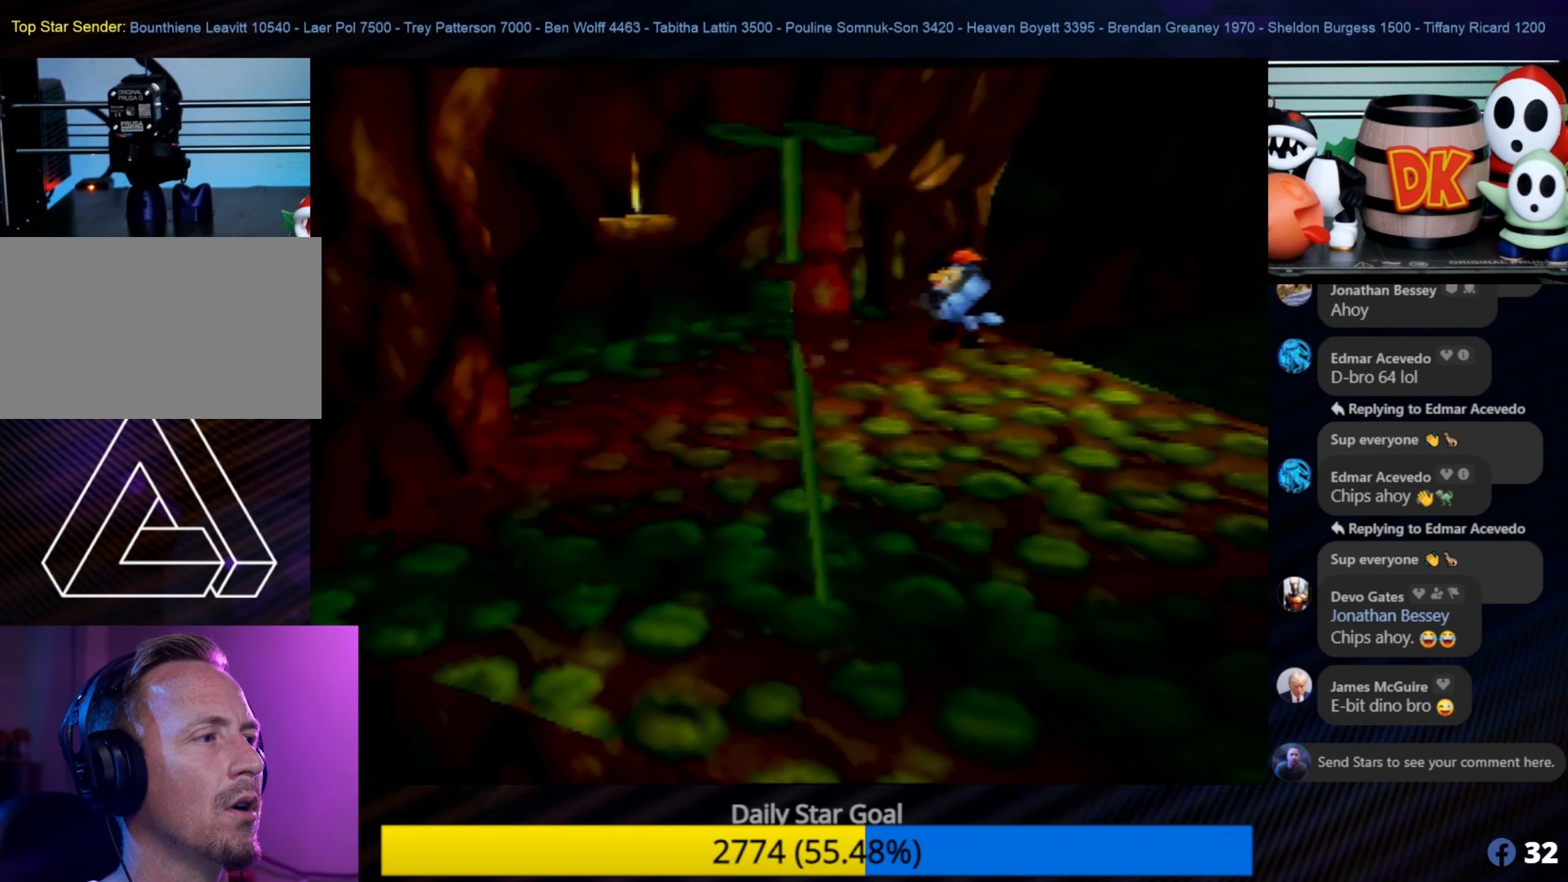
{"buttons": ["C_RIGHT"], "left_stick": "center", "events": [[83, "A", "up"], [450, "C_RIGHT", "down"], [450, "left_stick", "center"]]}
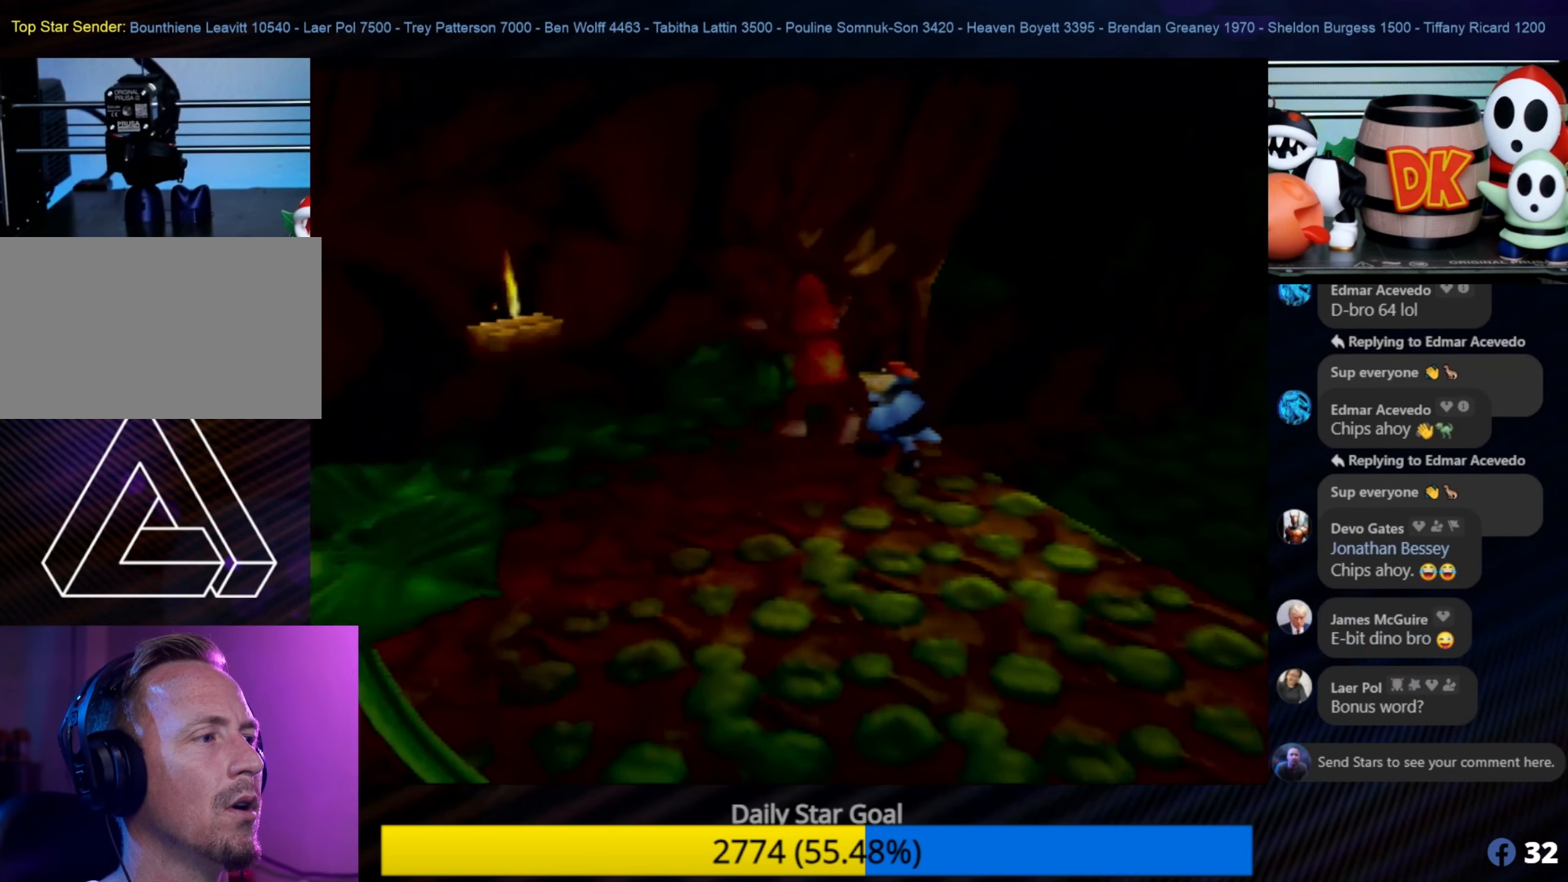
{"buttons": [], "left_stick": "center", "events": [[83, "C_RIGHT", "up"]]}
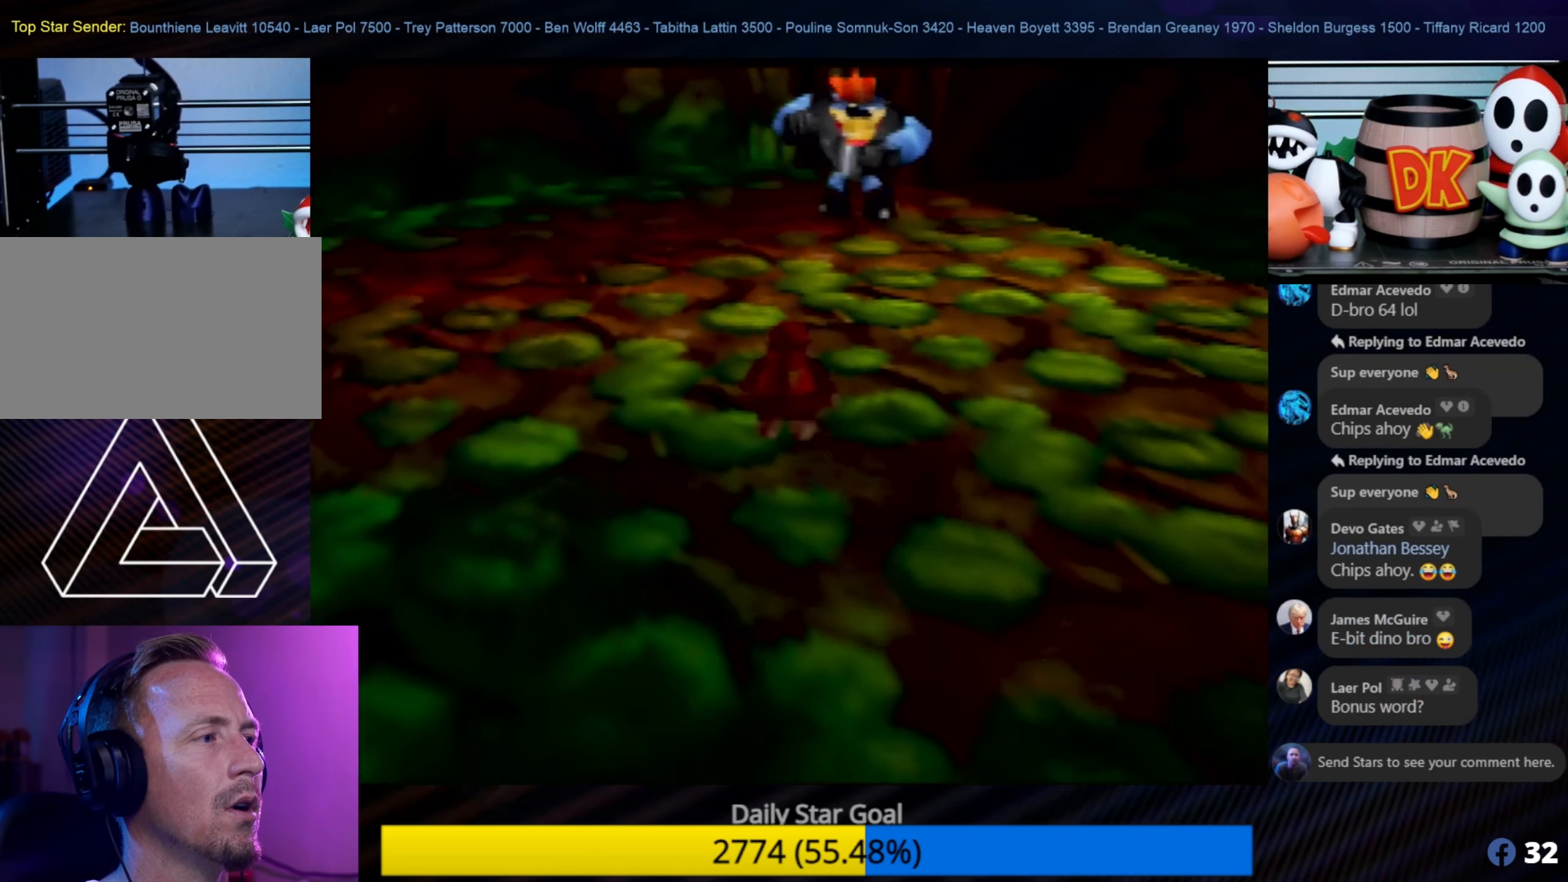
{"buttons": ["Z"], "left_stick": "center", "events": [[100, "Z", "down"], [150, "C_RIGHT", "down"], [283, "C_RIGHT", "up"], [350, "C_RIGHT", "down"], [450, "C_RIGHT", "up"]]}
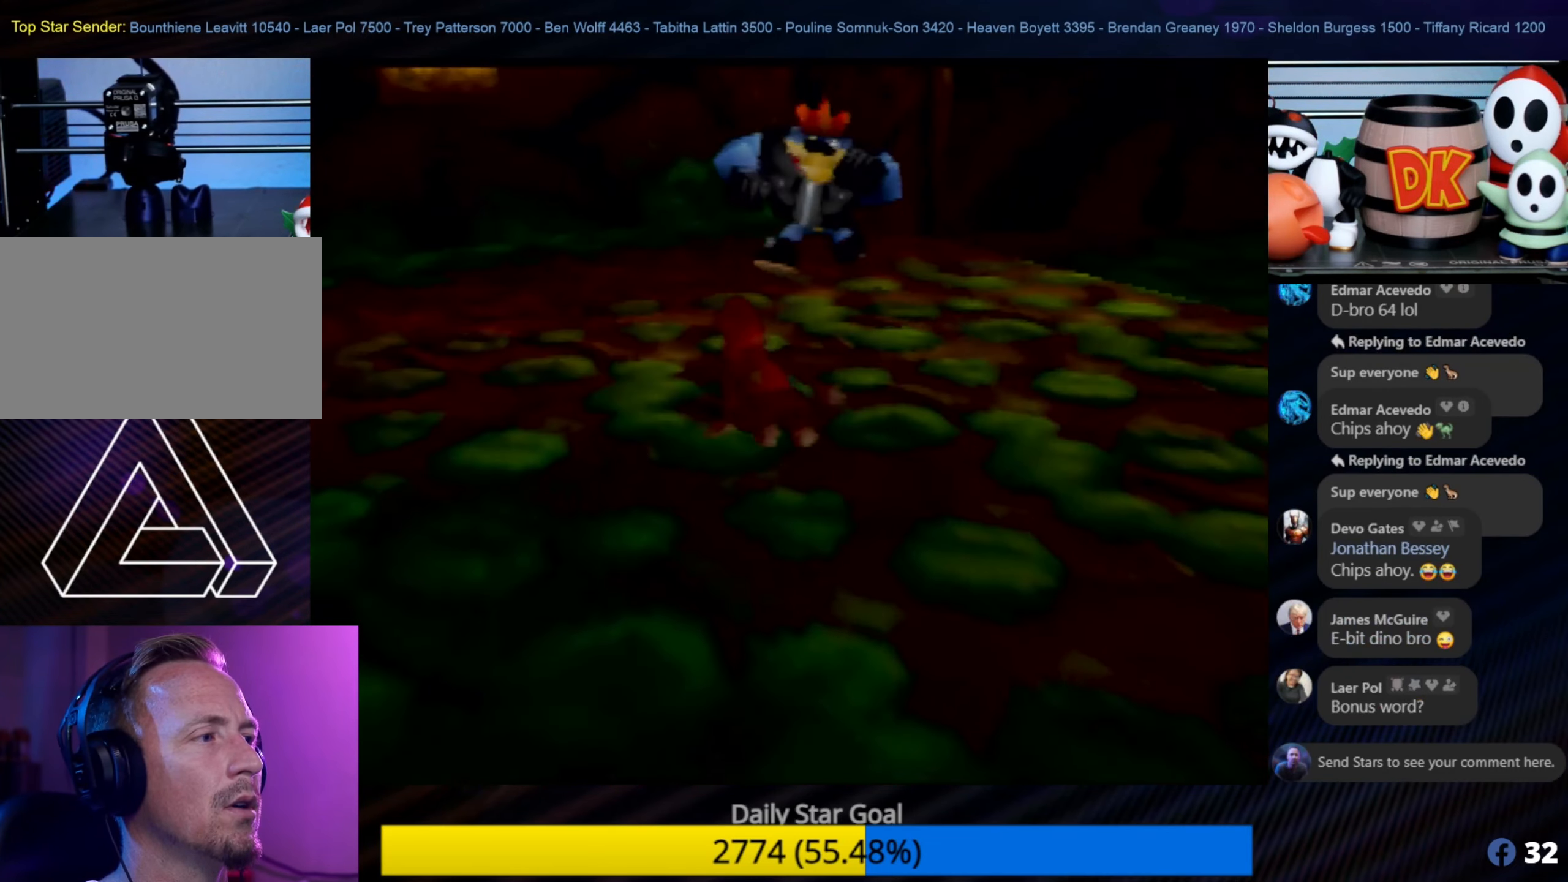
{"buttons": [], "left_stick": "down", "events": [[16, "C_RIGHT", "down"], [100, "C_RIGHT", "up"], [150, "C_RIGHT", "down"], [216, "Z", "up"], [283, "C_RIGHT", "up"], [283, "left_stick", "down"]]}
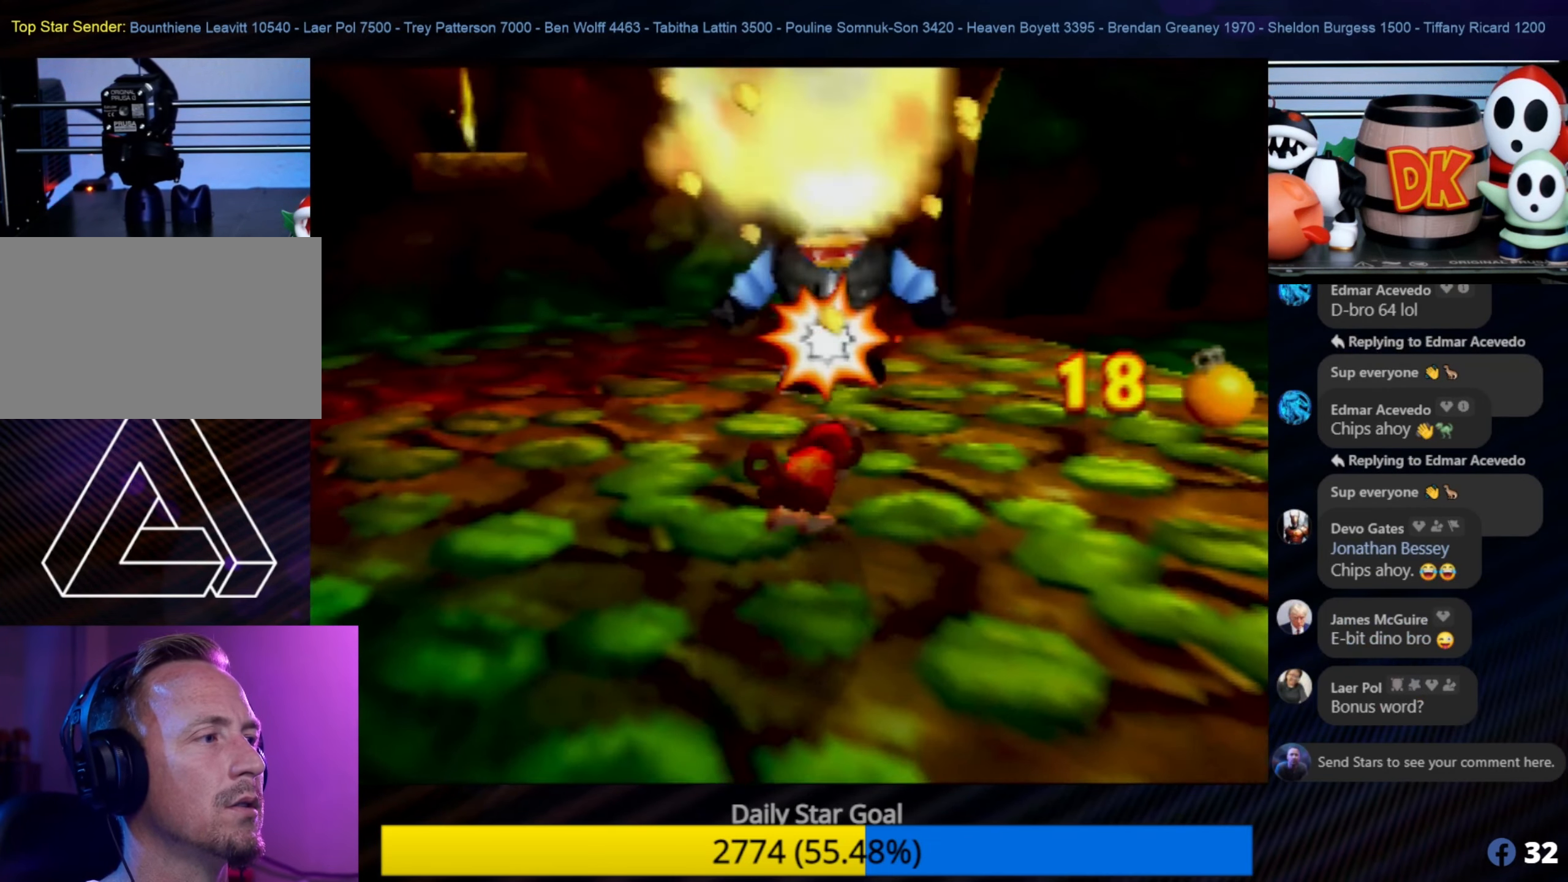
{"buttons": [], "left_stick": "down", "events": []}
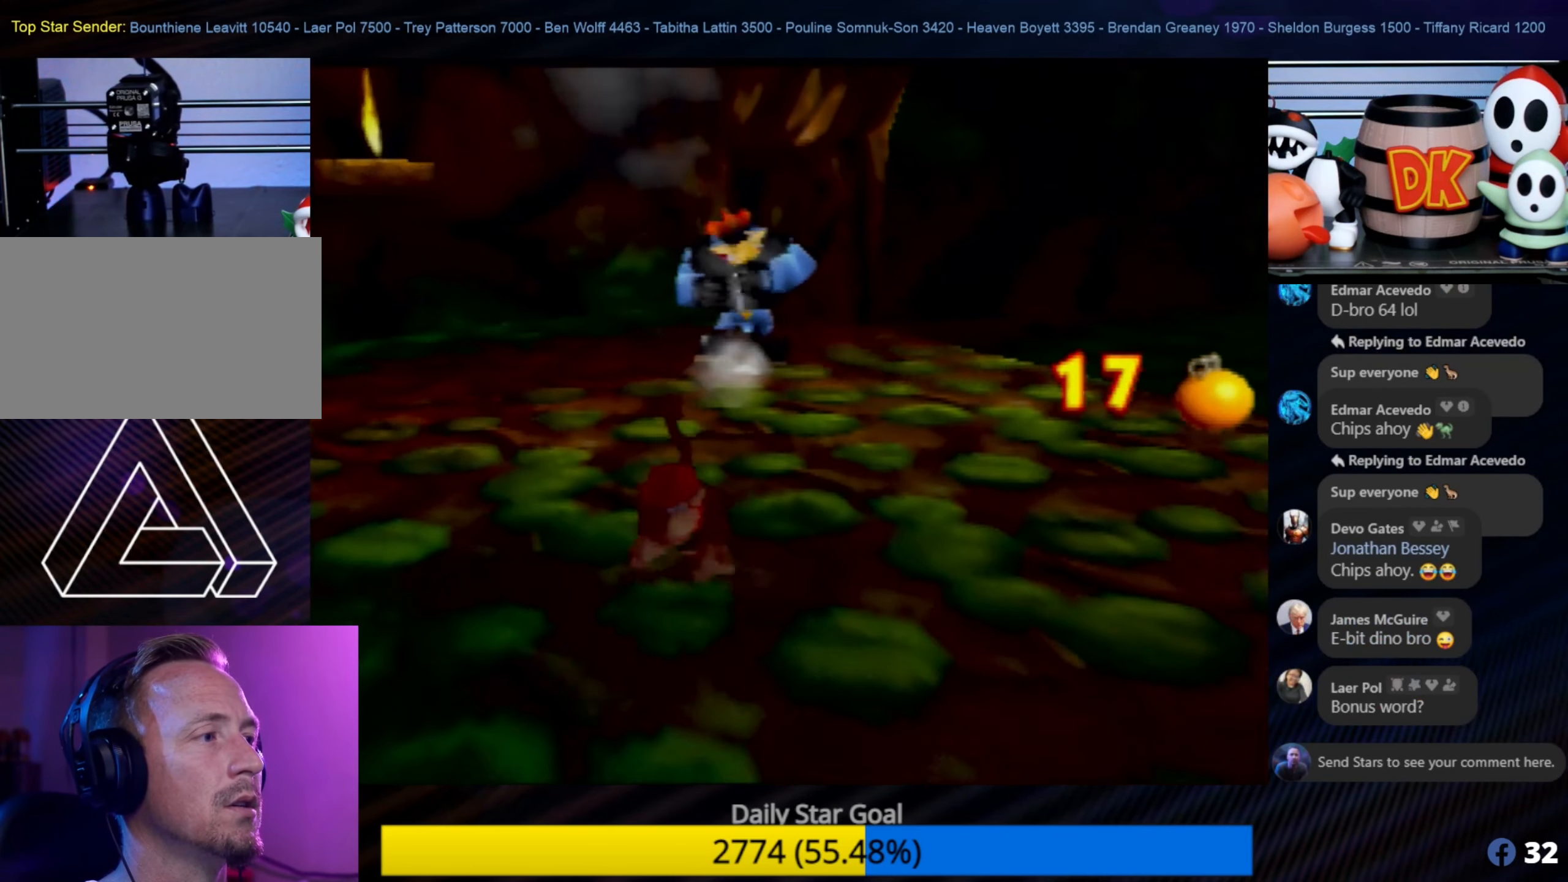
{"buttons": [], "left_stick": "center", "events": [[333, "left_stick", "center"]]}
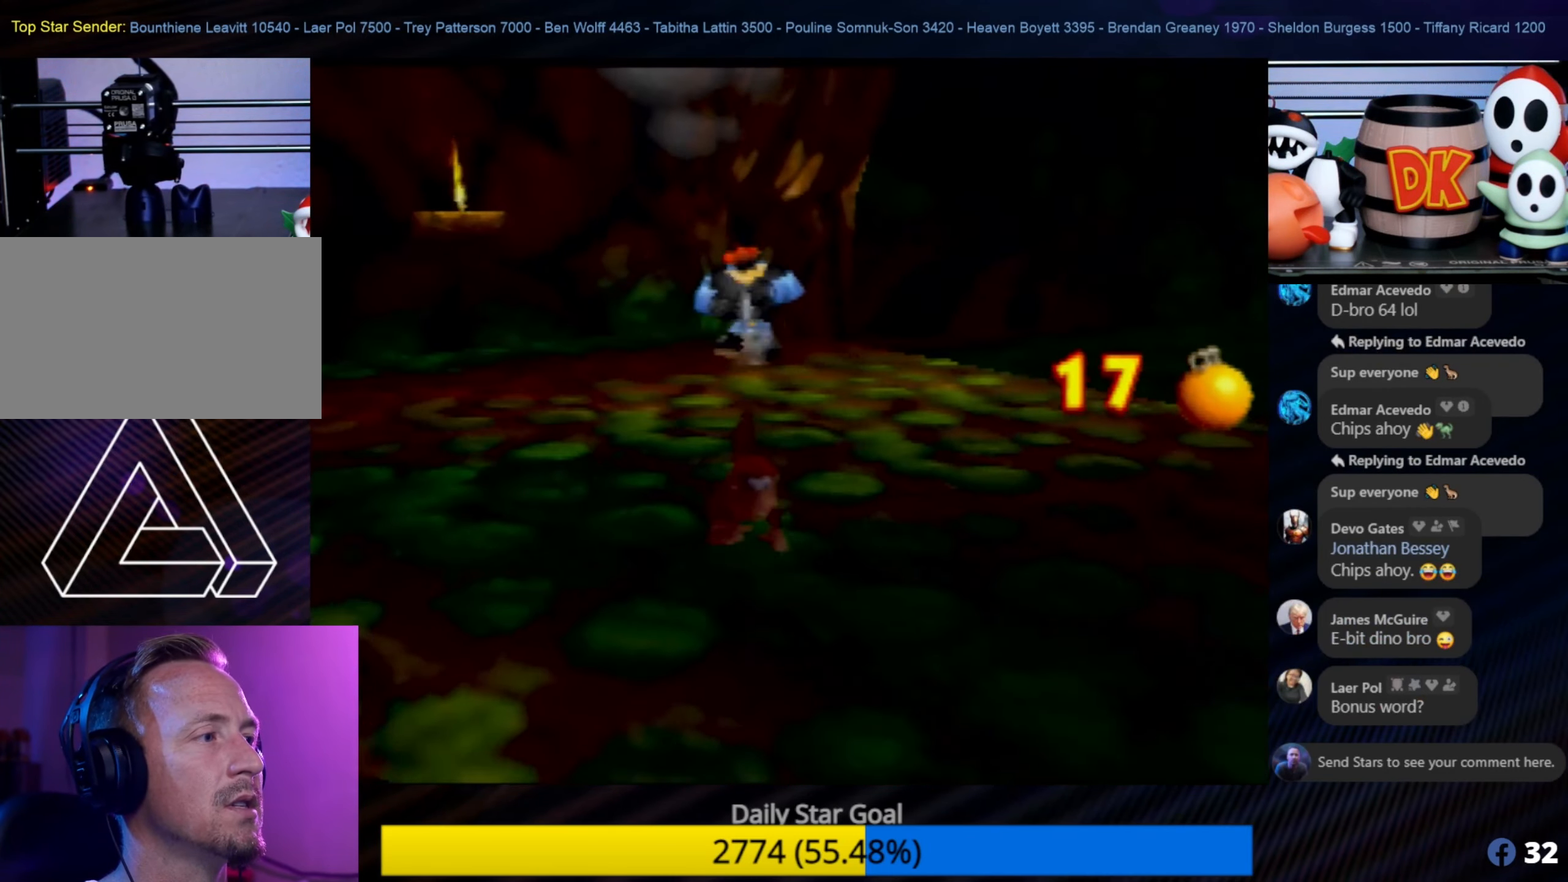
{"buttons": ["Z", "C_RIGHT"], "left_stick": "center", "events": [[33, "left_stick", "up"], [400, "C_RIGHT", "down"], [416, "left_stick", "center"], [450, "Z", "down"]]}
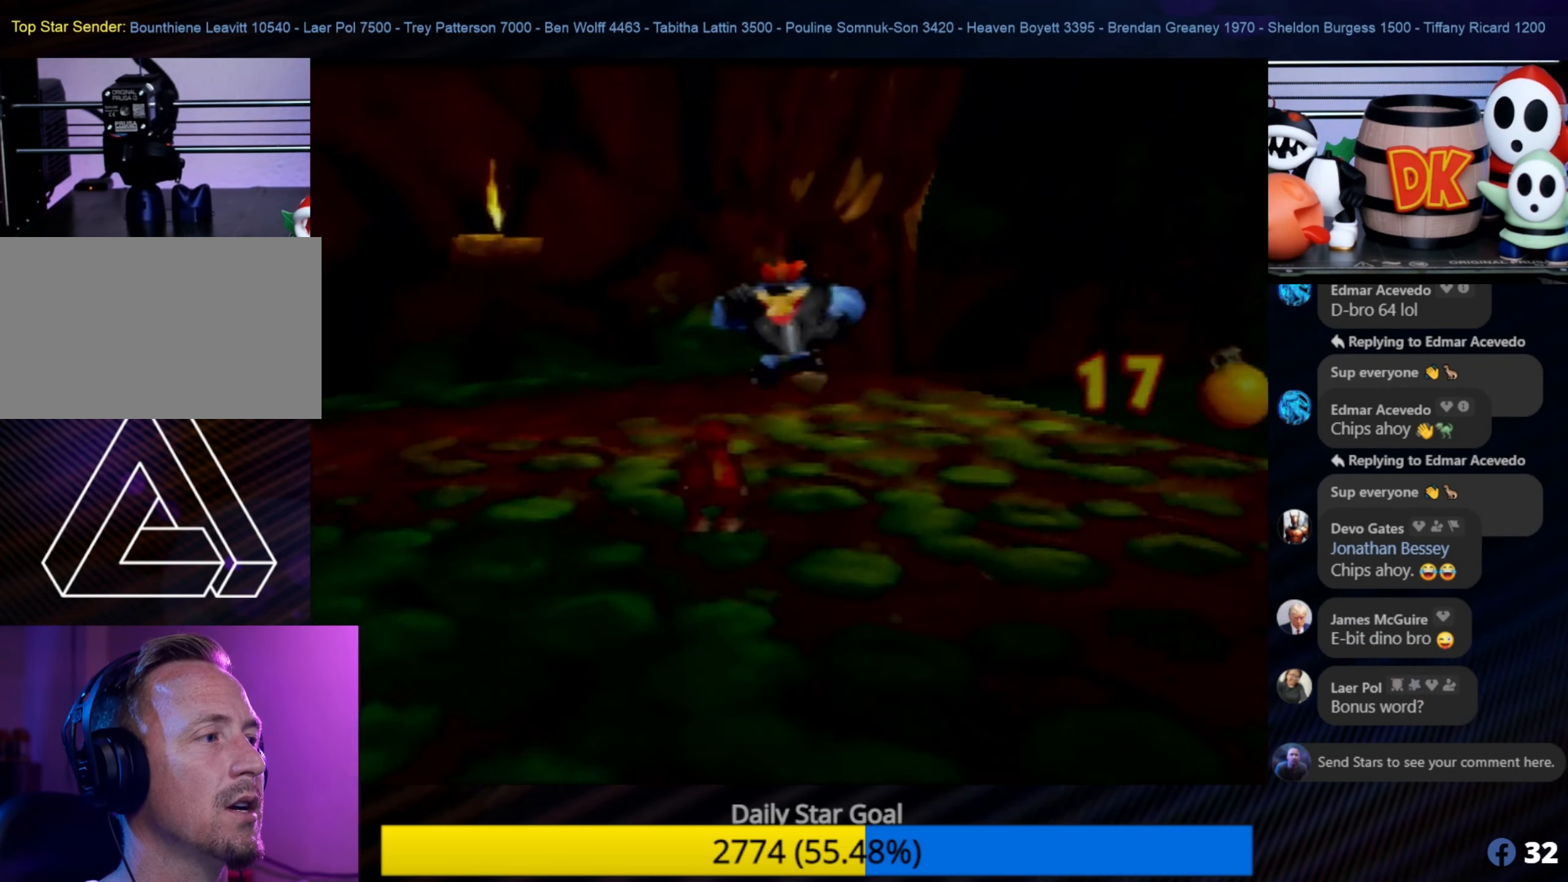
{"buttons": [], "left_stick": "down", "events": [[66, "C_RIGHT", "up"], [133, "C_RIGHT", "down"], [216, "C_RIGHT", "up"], [300, "C_RIGHT", "down"], [300, "Z", "up"], [333, "left_stick", "down"], [400, "C_RIGHT", "up"]]}
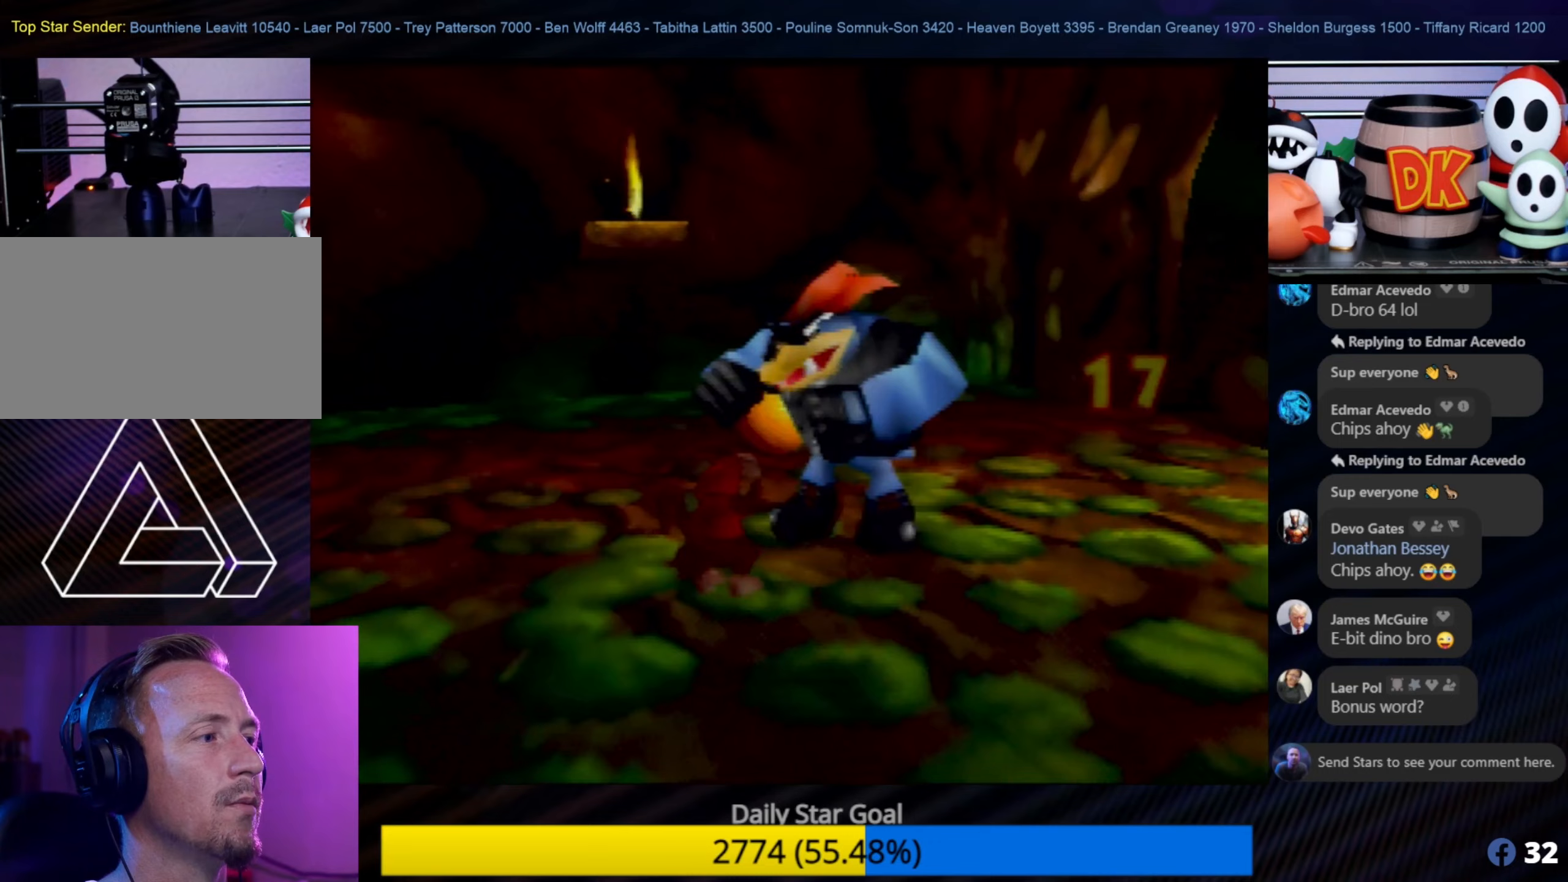
{"buttons": [], "left_stick": "down", "events": []}
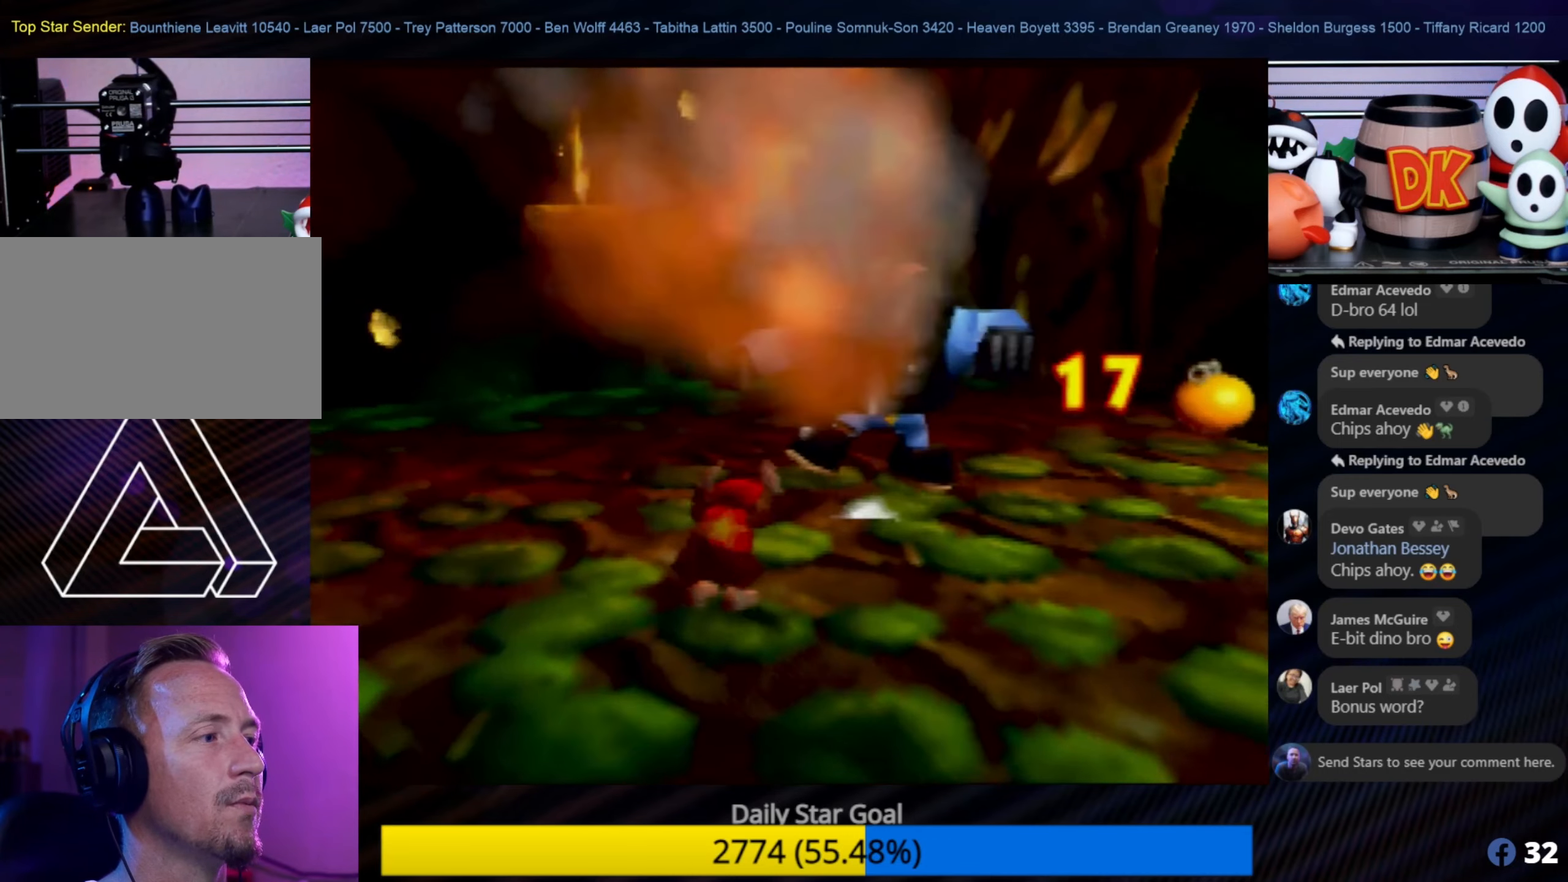
{"buttons": [], "left_stick": "down", "events": []}
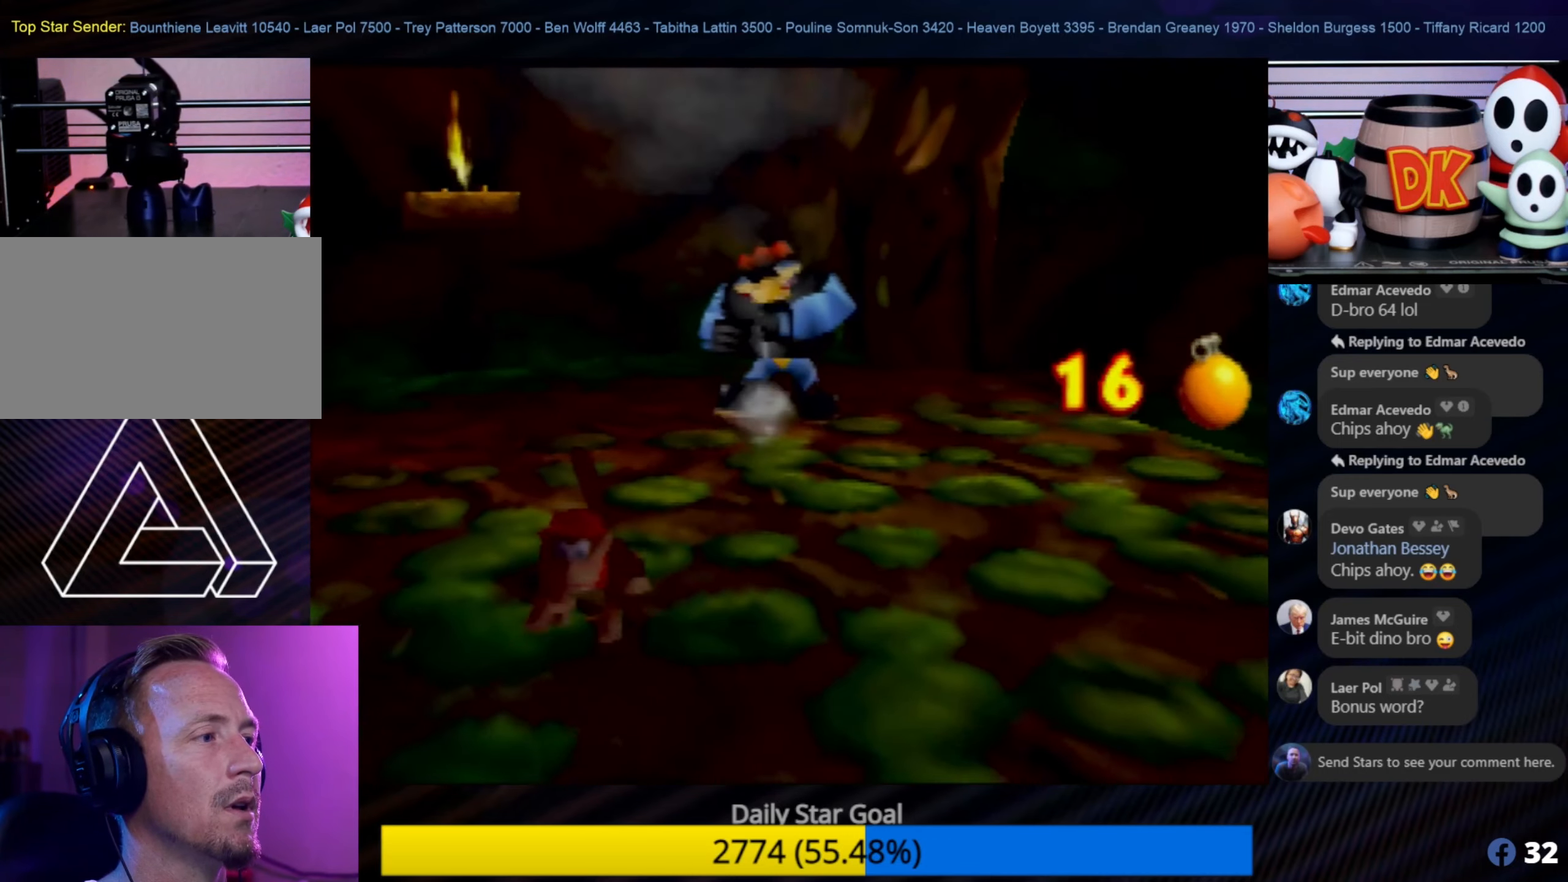
{"buttons": [], "left_stick": "down-left", "events": [[417, "left_stick", "down-left"]]}
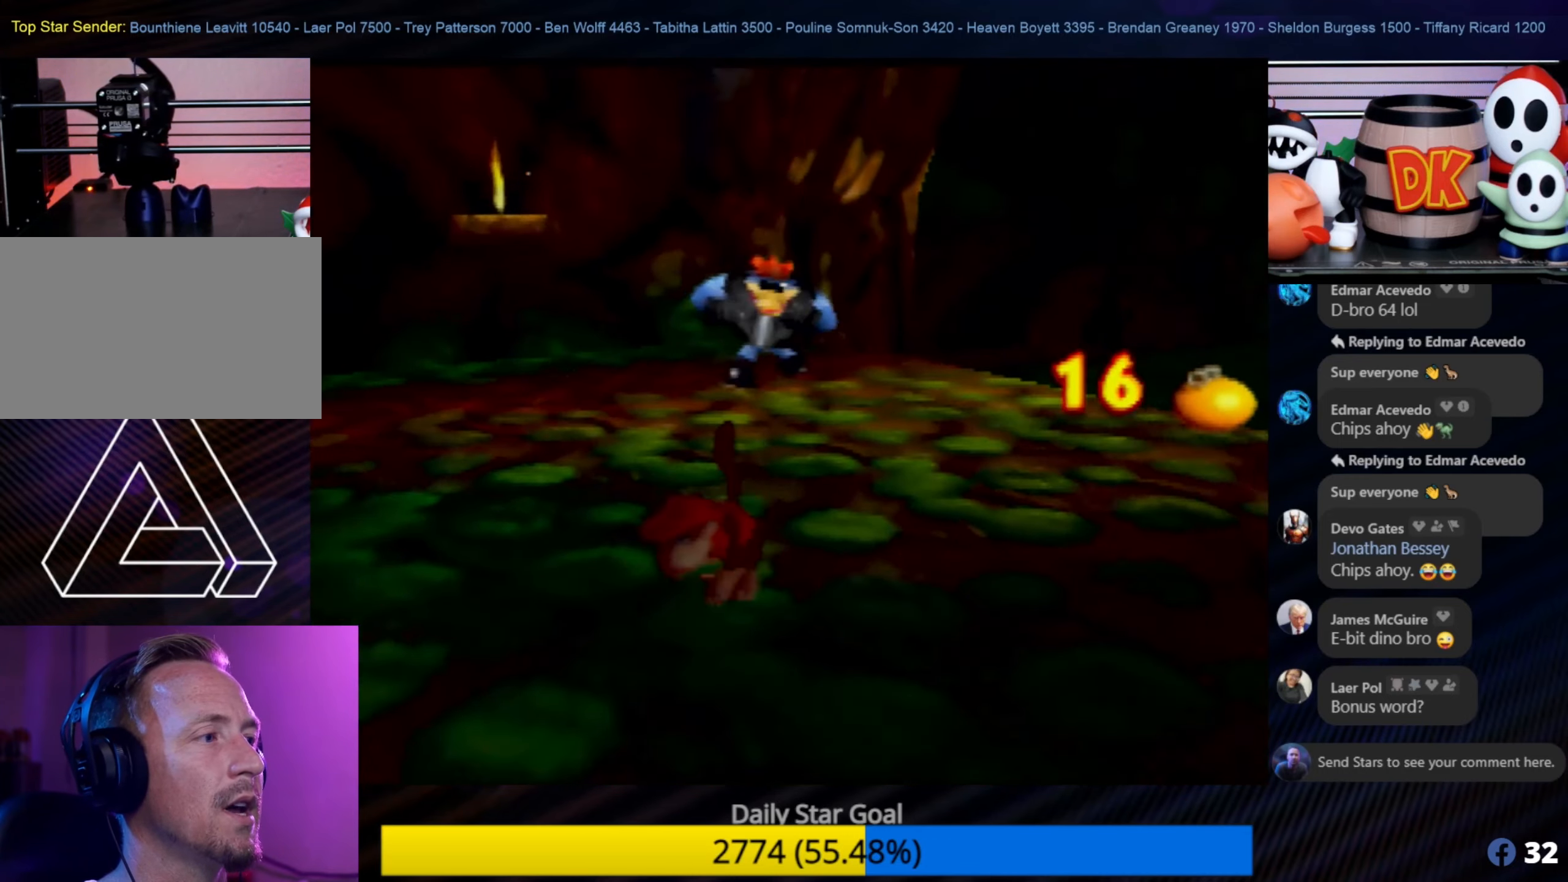
{"buttons": ["A"], "left_stick": "down", "events": [[267, "A", "down"], [267, "left_stick", "down"]]}
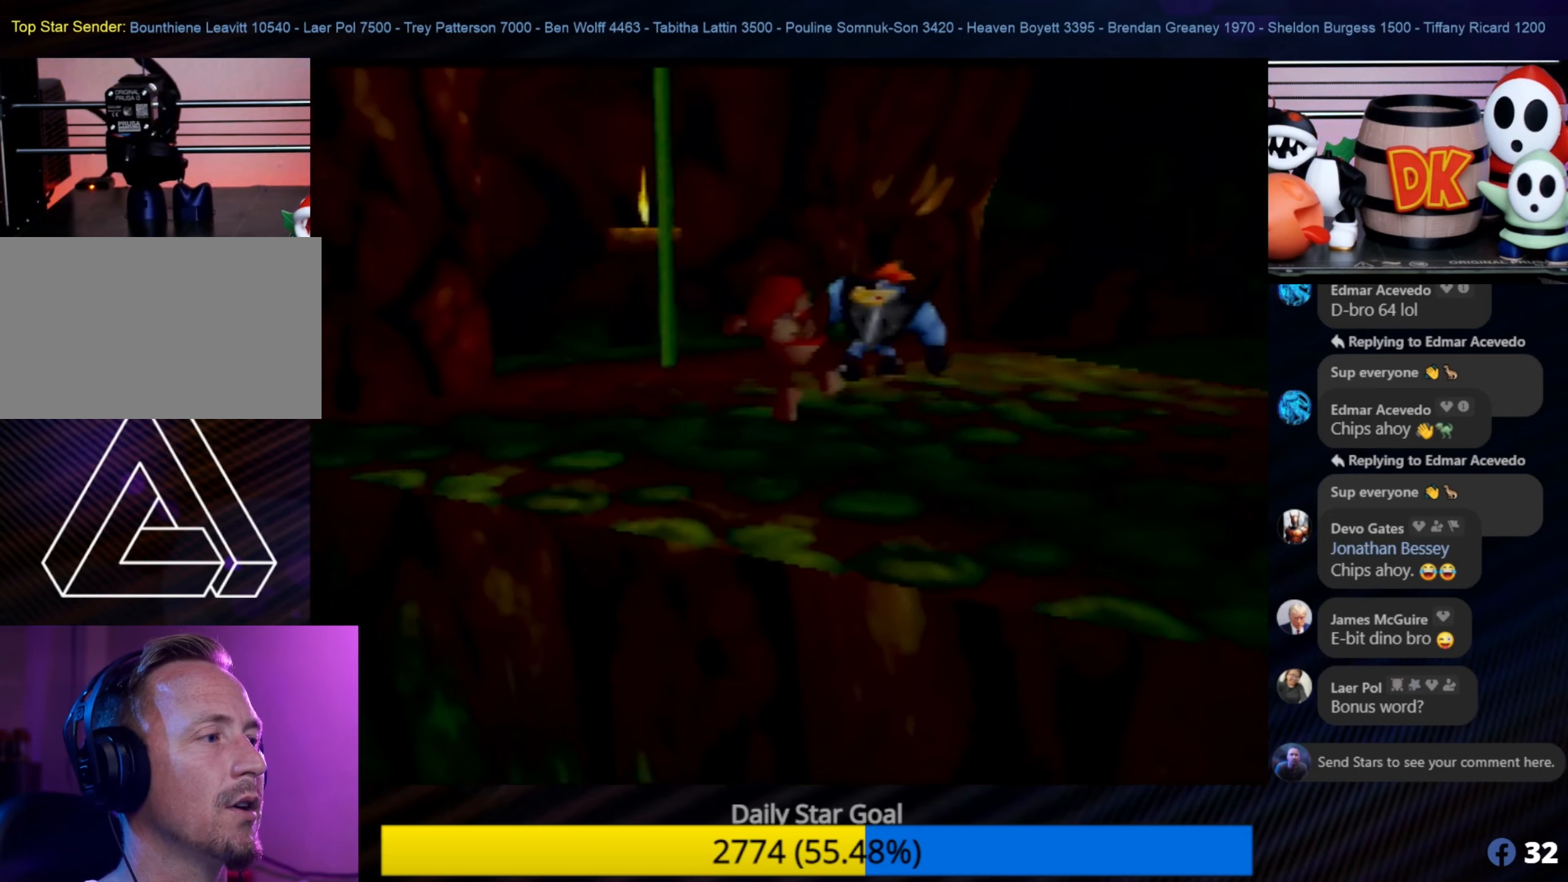
{"buttons": [], "left_stick": "down-left", "events": [[167, "A", "up"], [200, "left_stick", "down-left"]]}
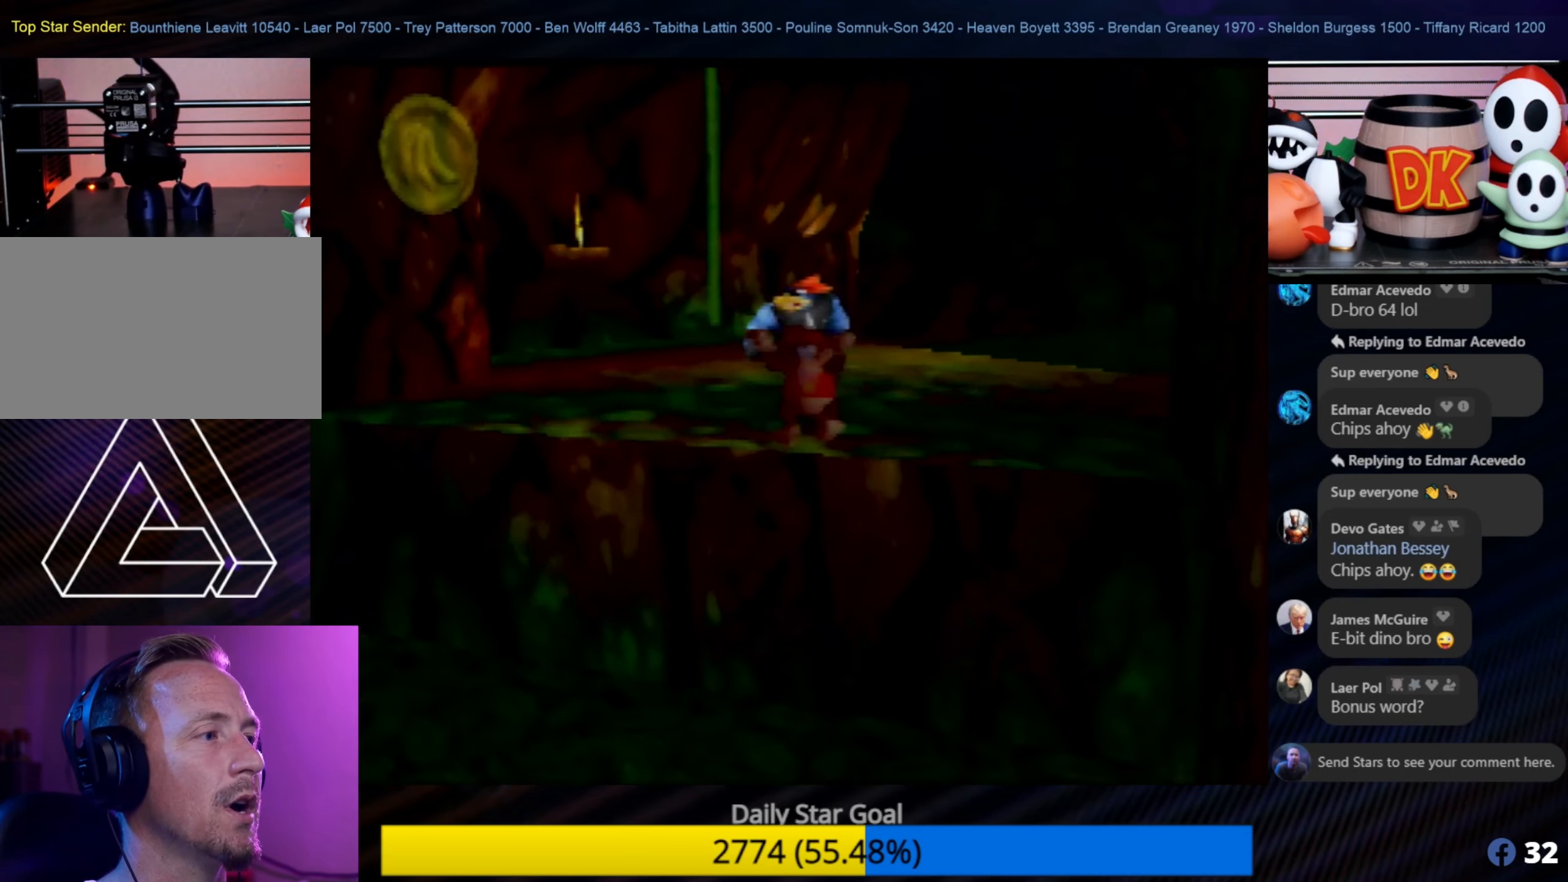
{"buttons": [], "left_stick": "down-left", "events": []}
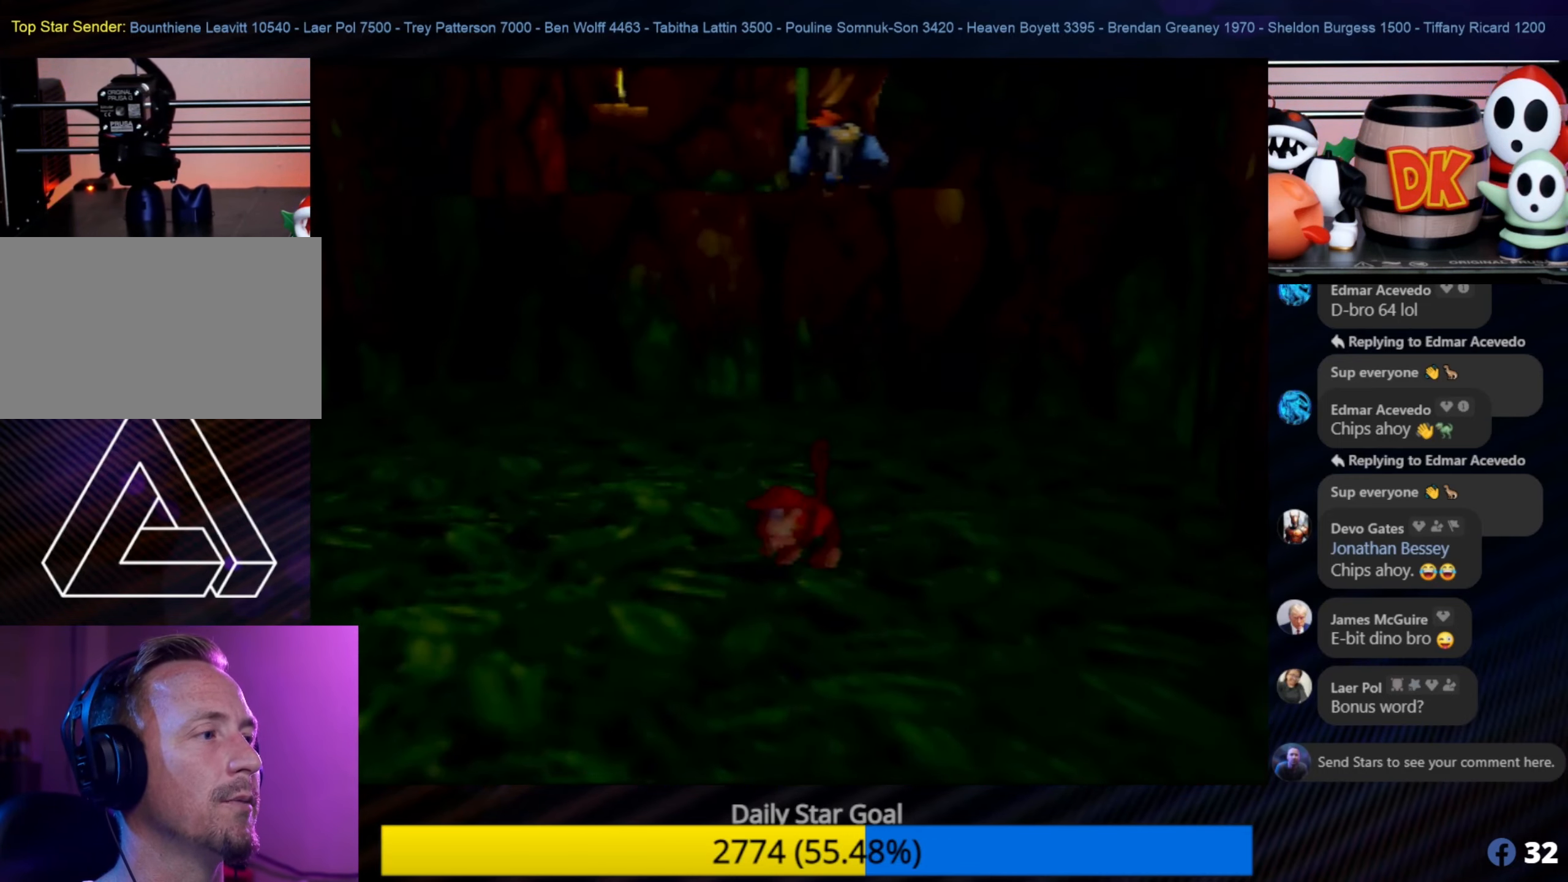
{"buttons": ["A", "Z"], "left_stick": "down-left", "events": [[233, "A", "down"], [267, "A", "up"], [383, "A", "down"], [383, "Z", "down"]]}
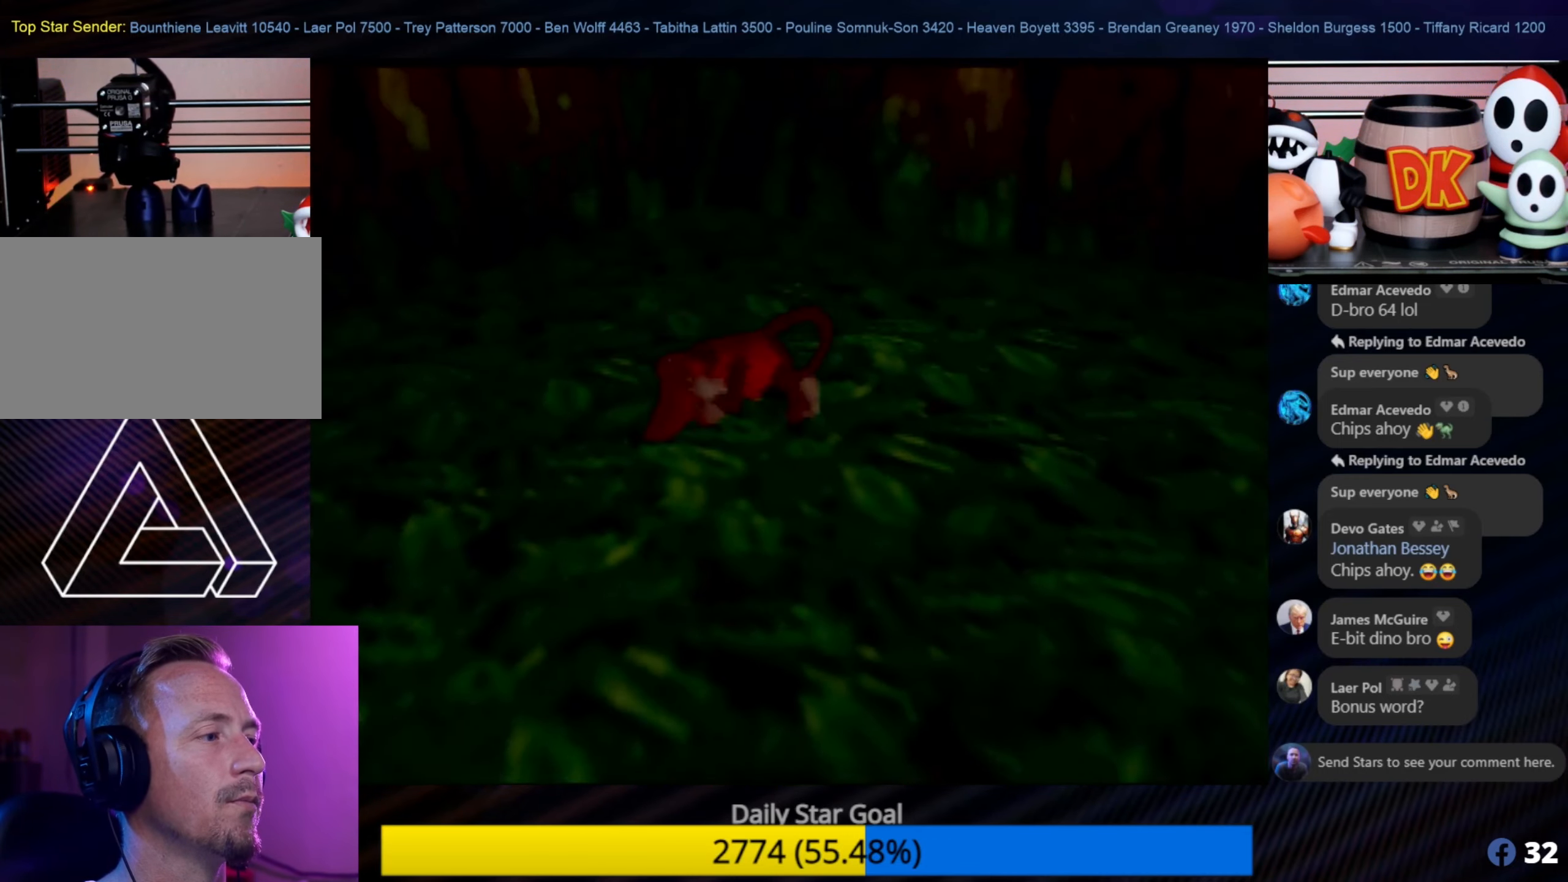
{"buttons": [], "left_stick": "center", "events": [[483, "A", "up"], [483, "Z", "up"], [483, "left_stick", "center"]]}
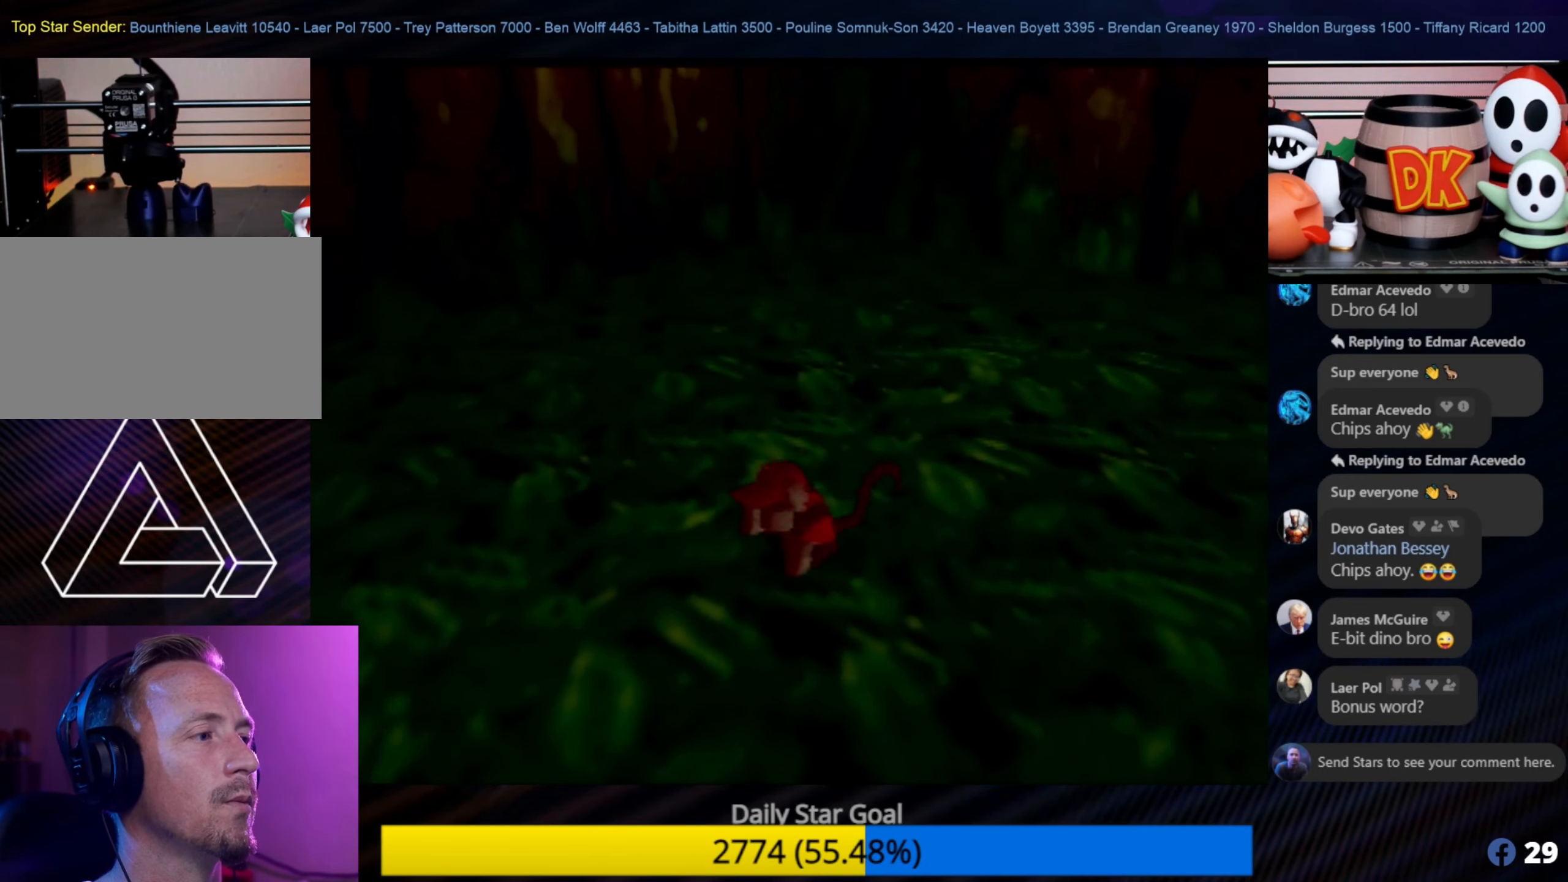
{"buttons": [], "left_stick": "left", "events": [[133, "left_stick", "left"]]}
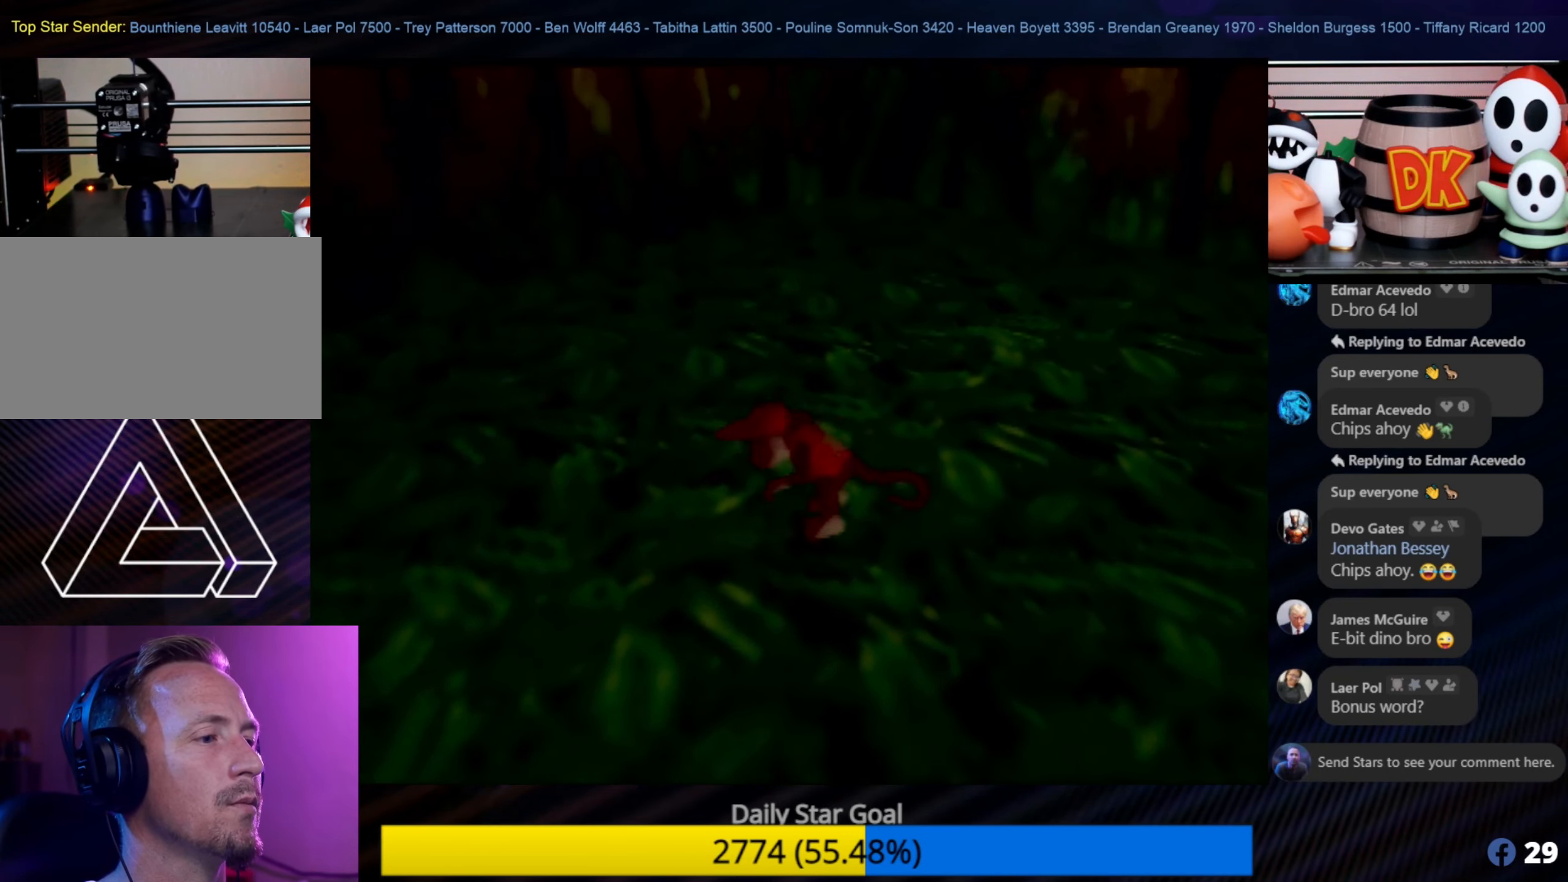
{"buttons": ["C_RIGHT"], "left_stick": "up-left", "events": [[117, "C_RIGHT", "down"], [233, "C_RIGHT", "up"], [300, "C_RIGHT", "down"], [383, "C_RIGHT", "up"], [383, "left_stick", "up-left"], [467, "C_RIGHT", "down"]]}
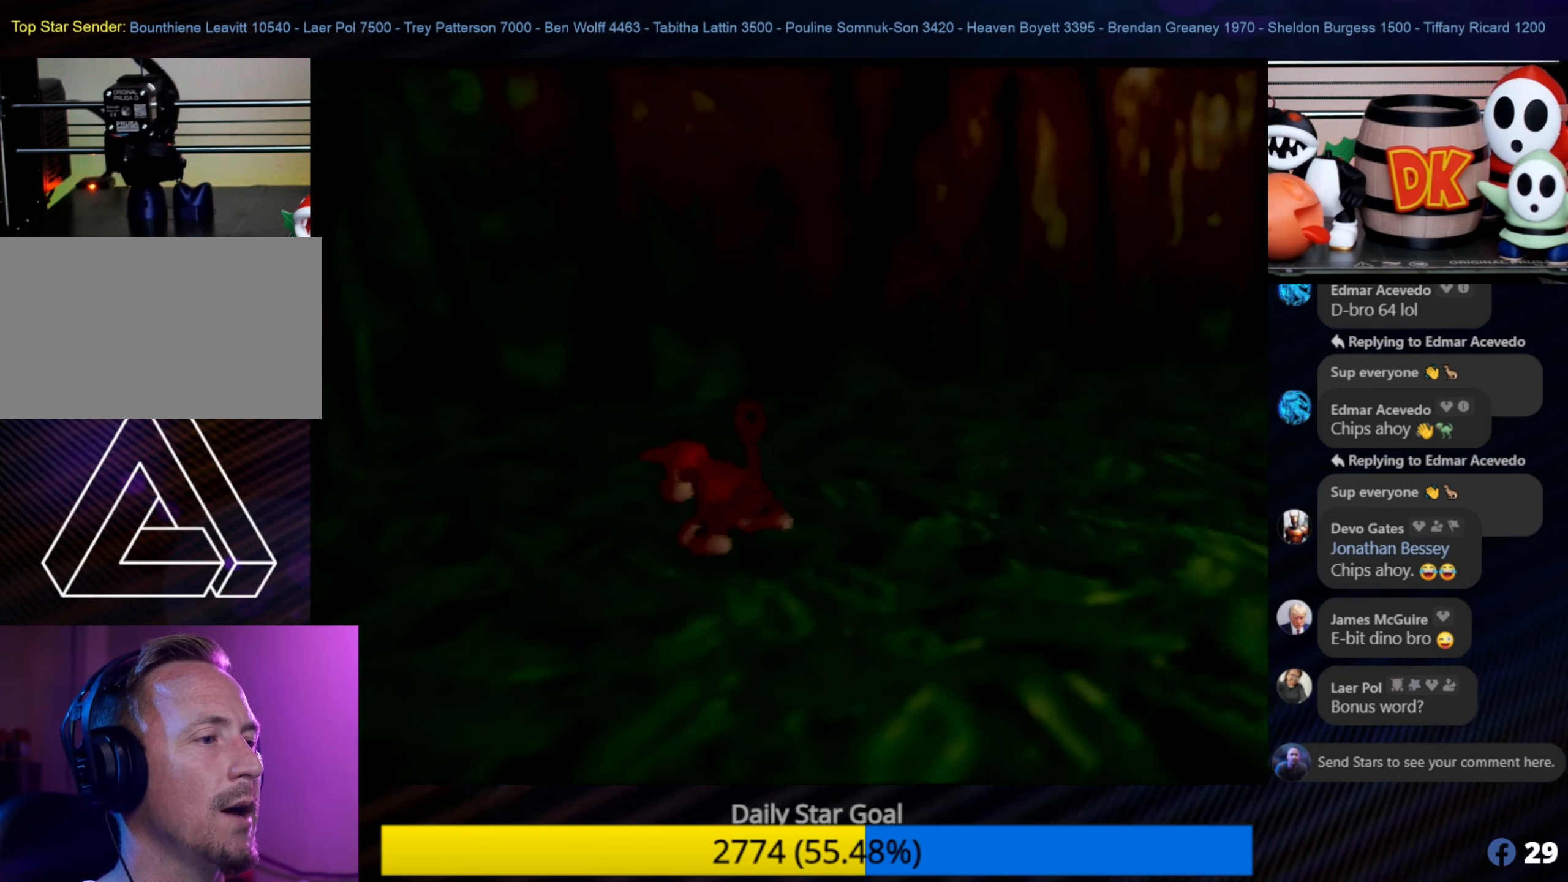
{"buttons": [], "left_stick": "up-left", "events": [[84, "C_RIGHT", "up"], [117, "C_RIGHT", "down"], [300, "C_RIGHT", "up"]]}
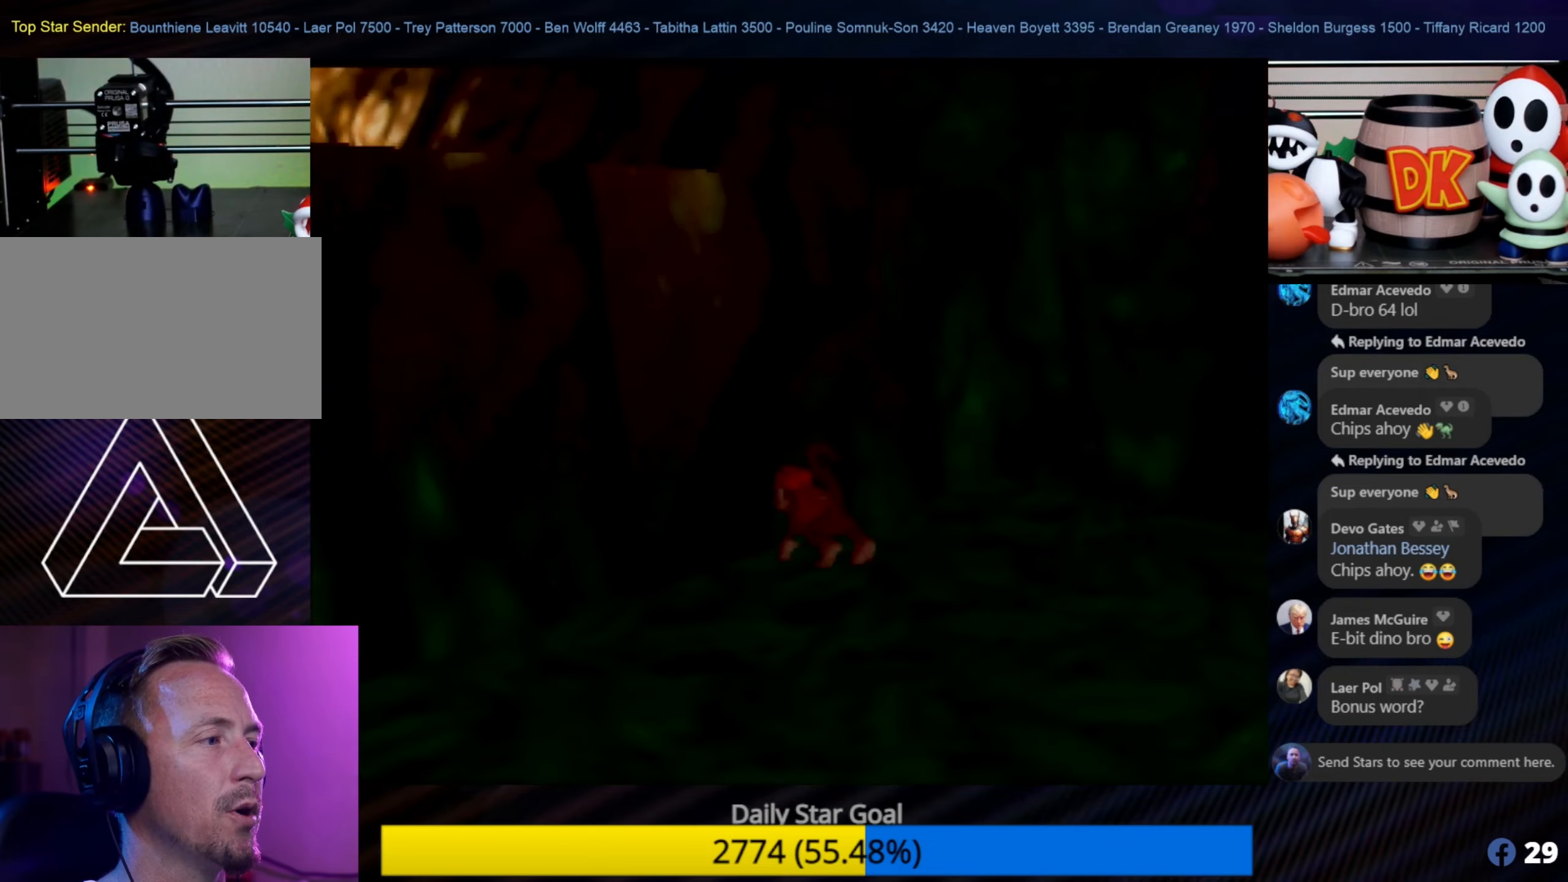
{"buttons": [], "left_stick": "up-left", "events": []}
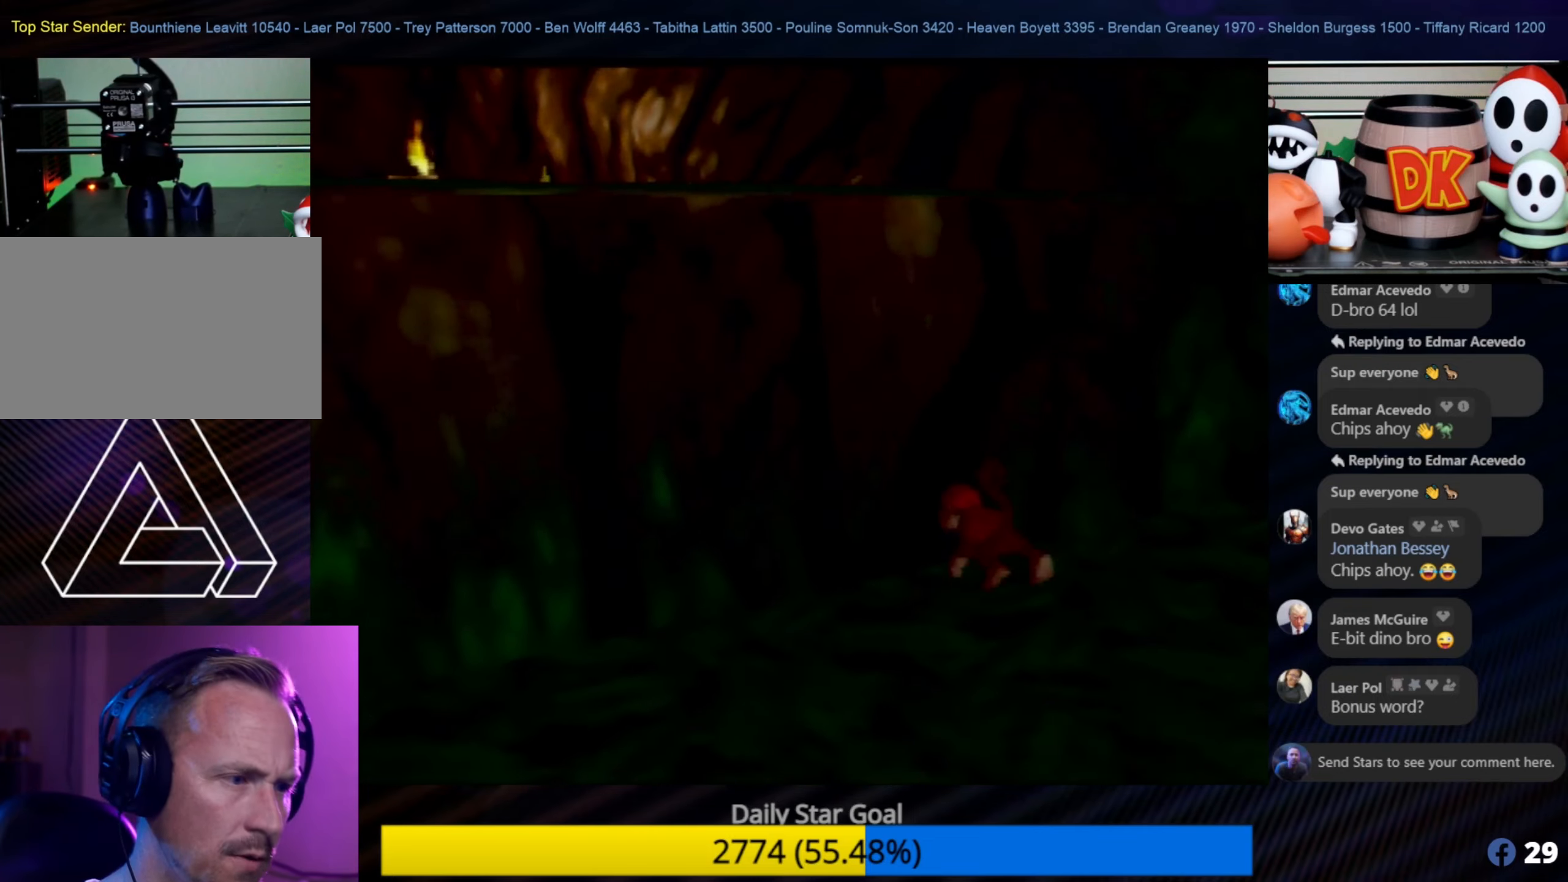
{"buttons": ["A", "Z"], "left_stick": "center", "events": [[100, "left_stick", "center"], [217, "Z", "down"], [417, "A", "down"]]}
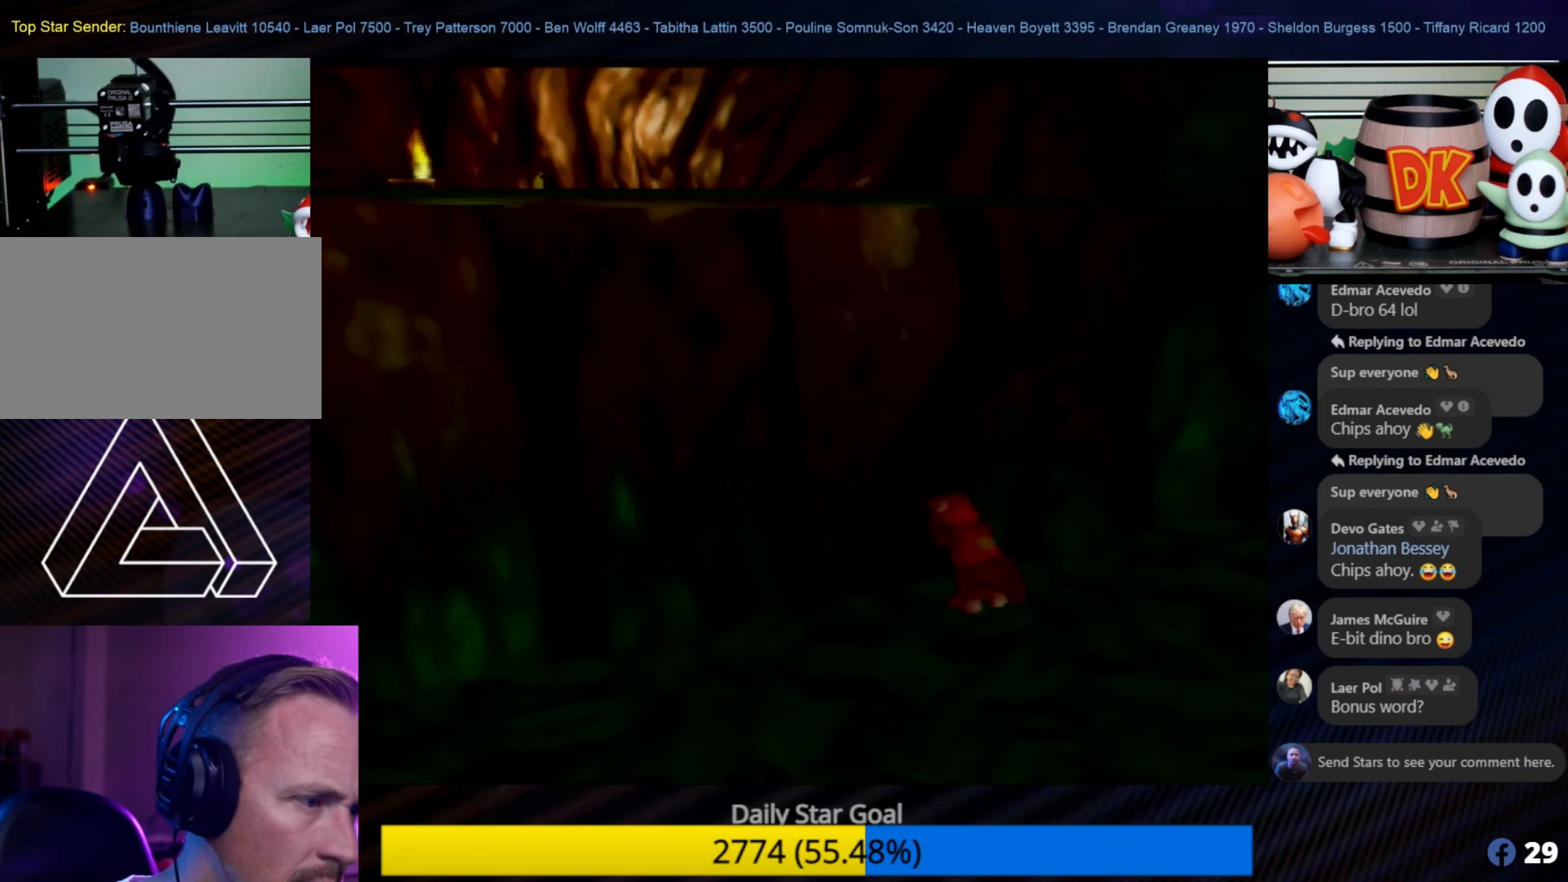
{"buttons": ["A"], "left_stick": "up", "events": [[234, "left_stick", "up-left"], [300, "Z", "up"], [400, "left_stick", "up"]]}
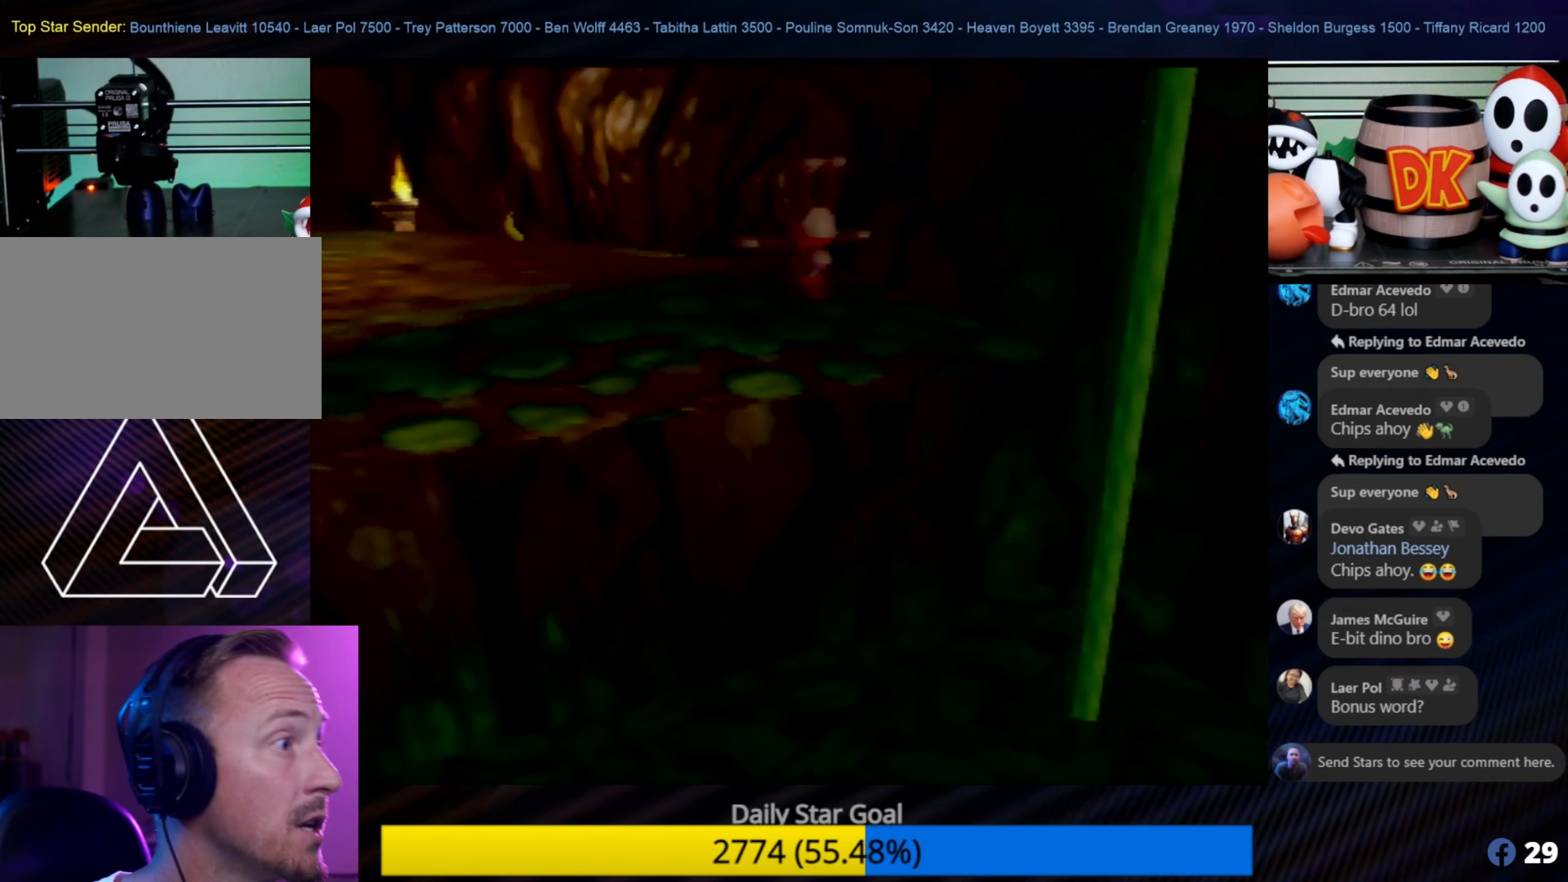
{"buttons": [], "left_stick": "up-left", "events": [[34, "left_stick", "up-left"], [200, "left_stick", "left"], [234, "A", "up"], [367, "left_stick", "up-left"]]}
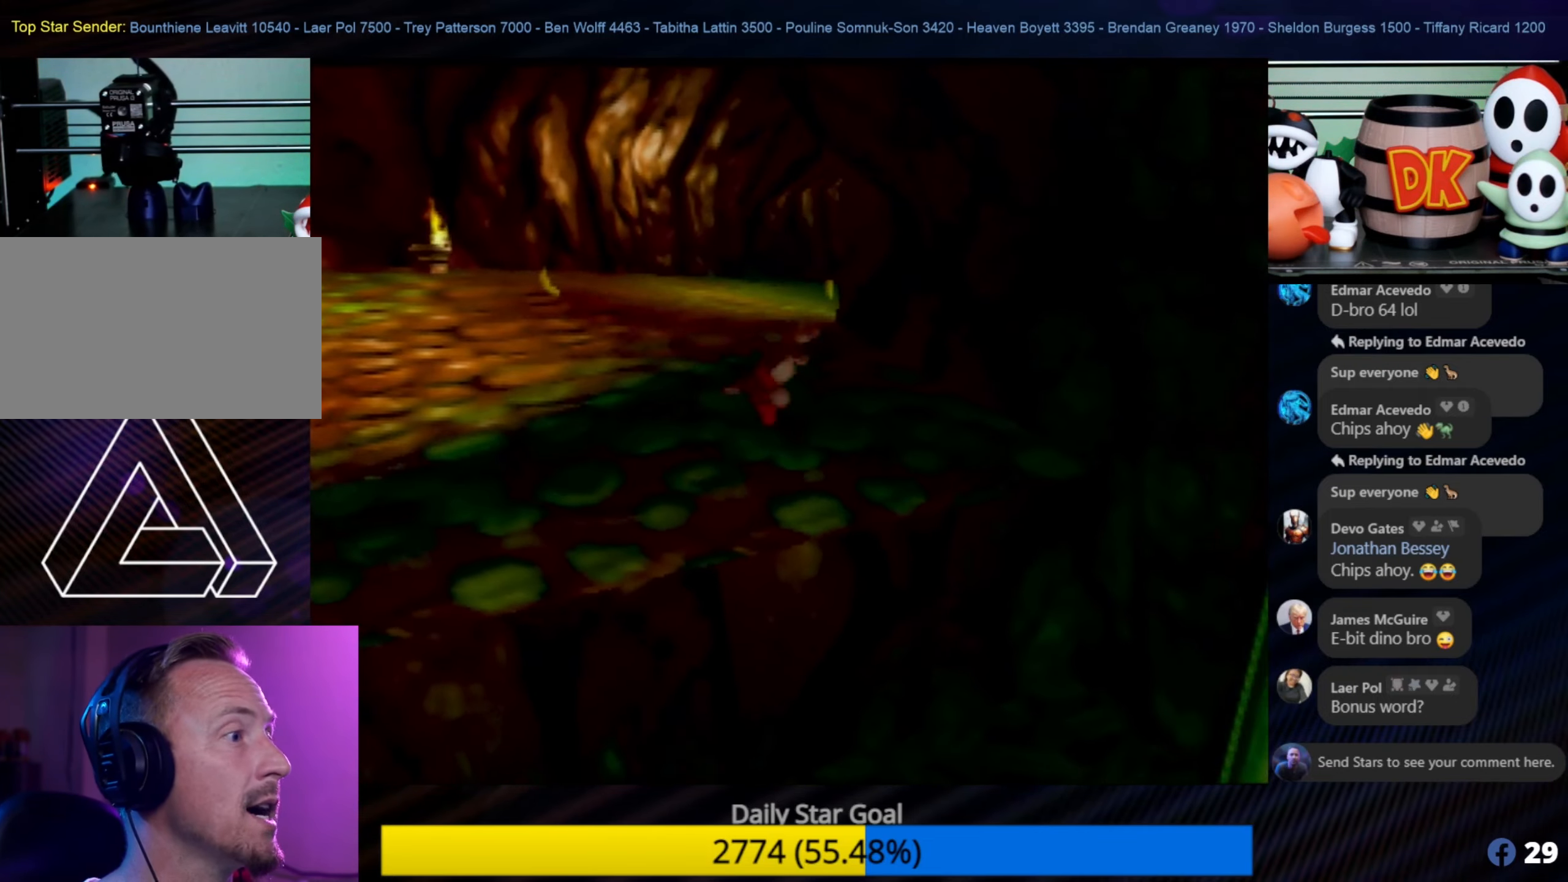
{"buttons": [], "left_stick": "up-left", "events": []}
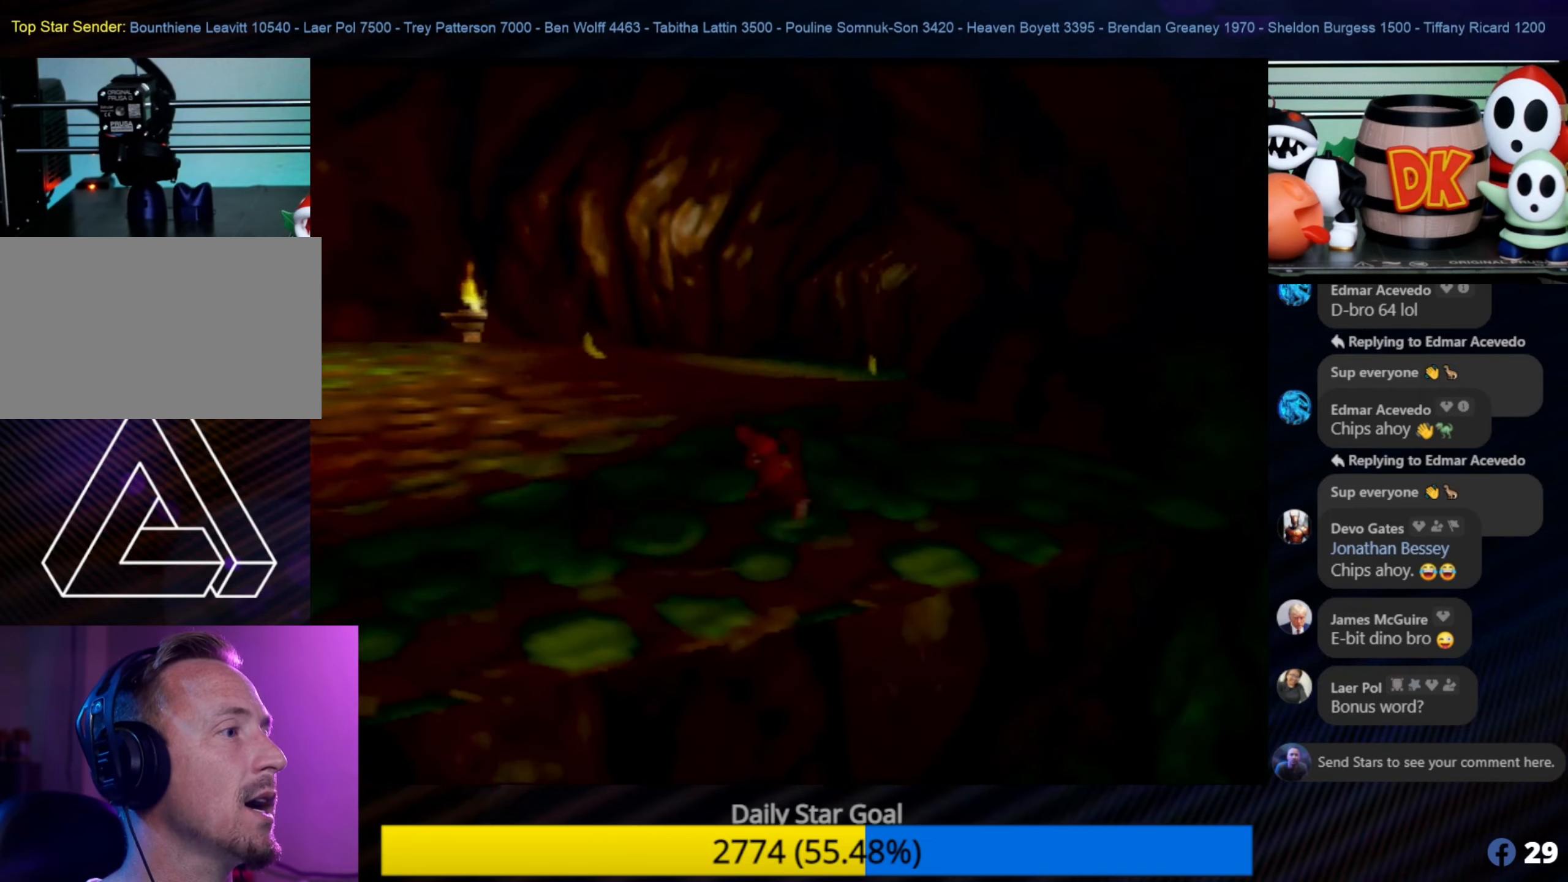
{"buttons": ["C_RIGHT"], "left_stick": "up-left", "events": [[234, "C_RIGHT", "down"], [367, "C_RIGHT", "up"], [434, "C_RIGHT", "down"]]}
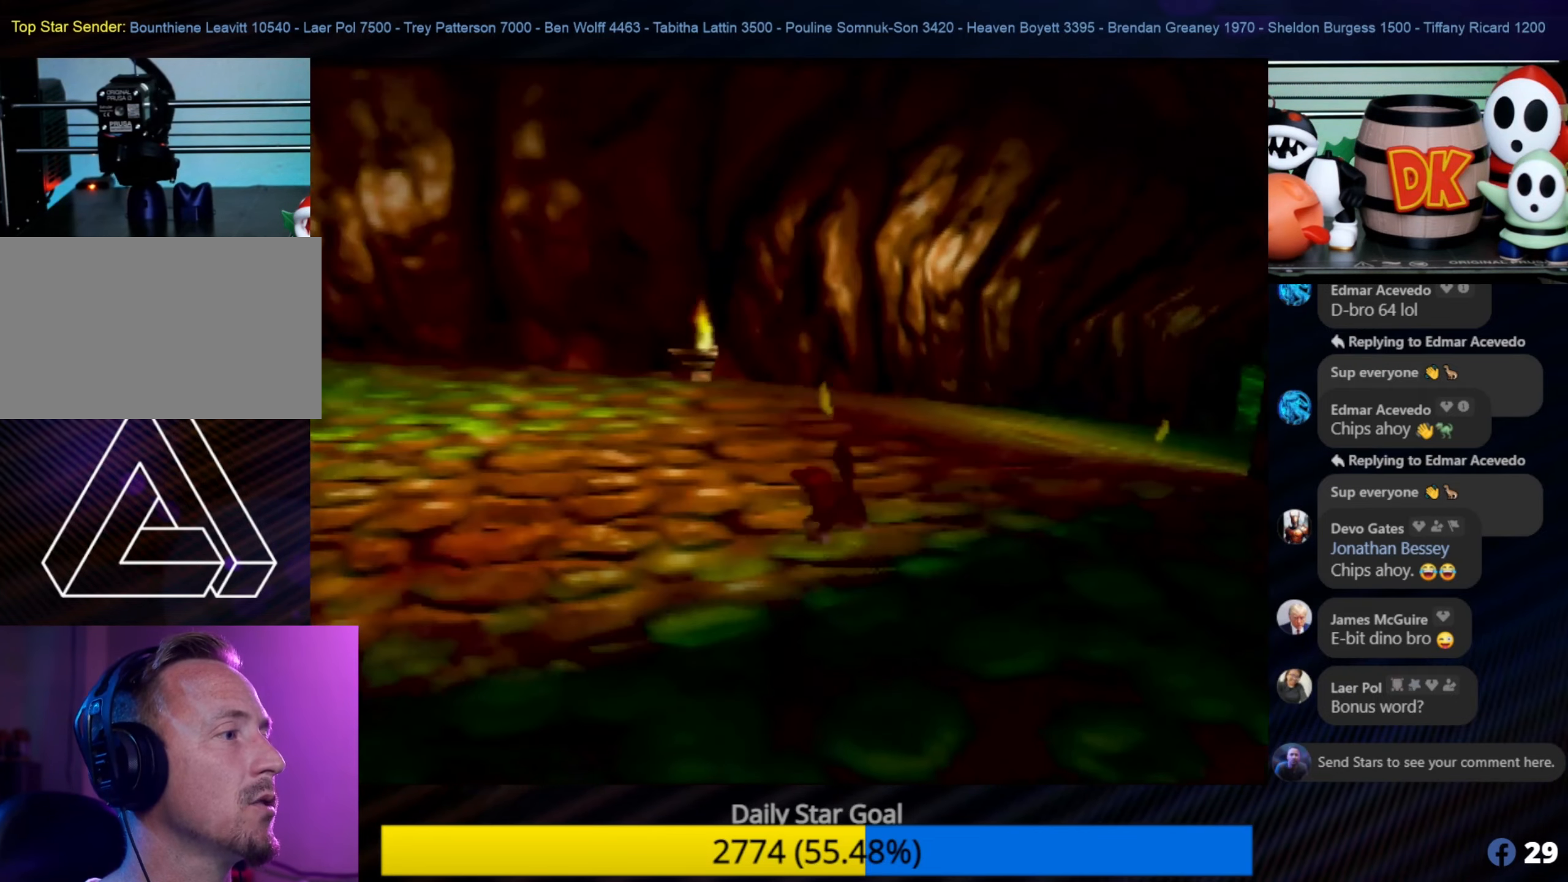
{"buttons": [], "left_stick": "up-right", "events": [[34, "C_RIGHT", "up"], [150, "left_stick", "up"], [267, "left_stick", "up-right"]]}